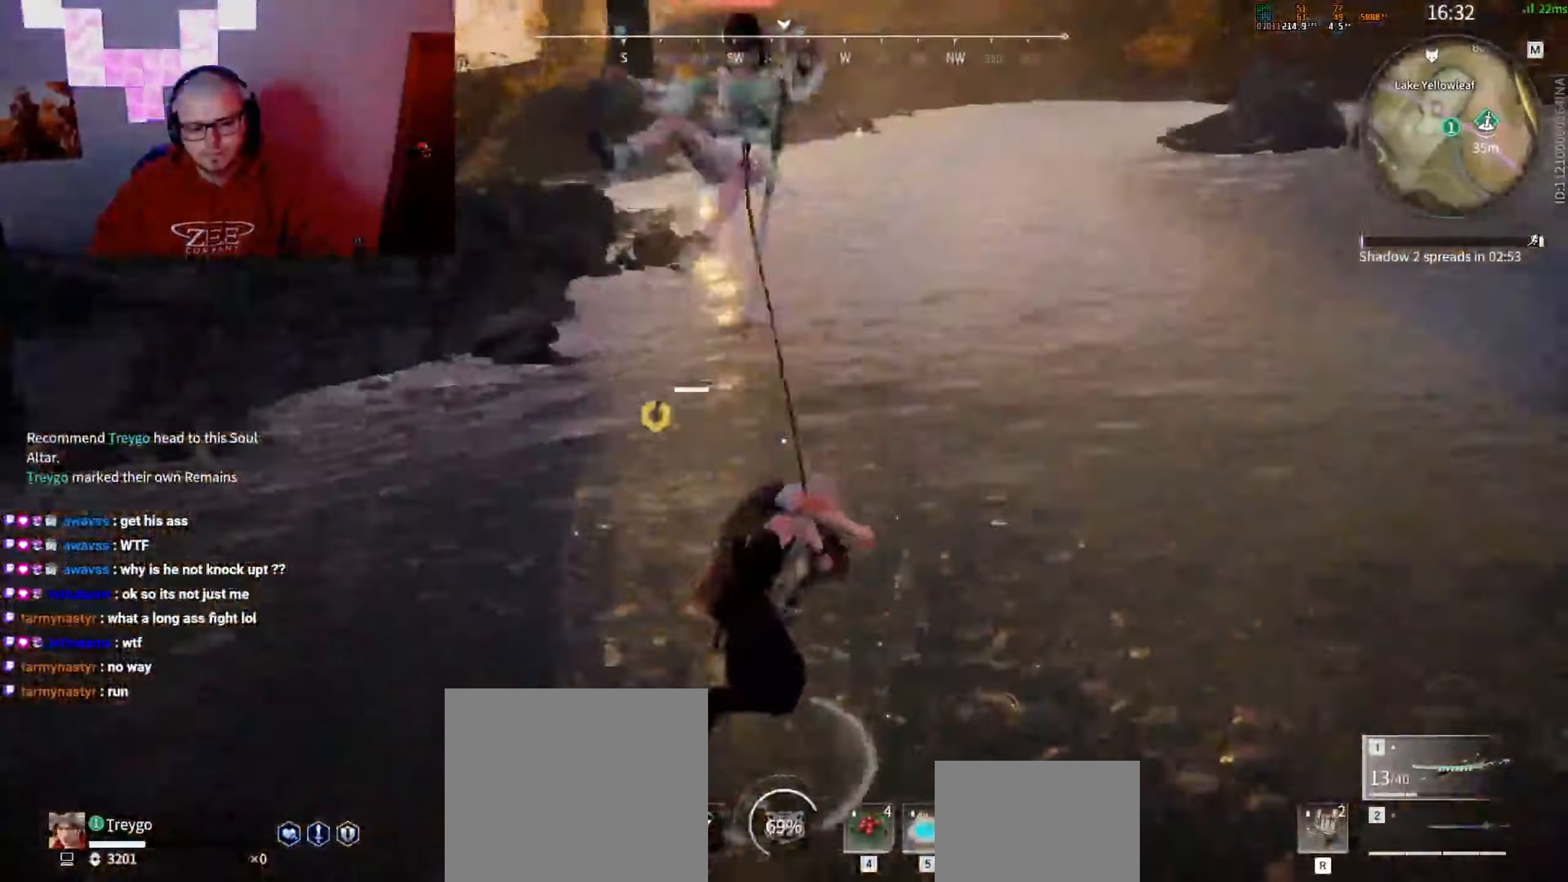
Gameplay with keyboard and mouse; each line is a JSON object with the keys and mouse buttons held at the frame after it. "events" lists presses ("down") and releases ("up") of "a", "c", "d", "e", "f", "q", "r", "s", "shift", "space", "tab", "w", "mouse_left", "mouse_wheel" and "mouse_right" between this image and that frame as [ms after this image, input, new state], when the widget could be followed in between. "mouse_left", "mouse_wheel", "mouse_right" = the "left", "wheel", "right" buttons of the "mouse" list. No other keys are recorded. "wheel" means that the mouse wheel is clicked or scrolled. Mouse movement is not recorded.
{"keys": ["a"], "mouse": ["right"], "events": []}
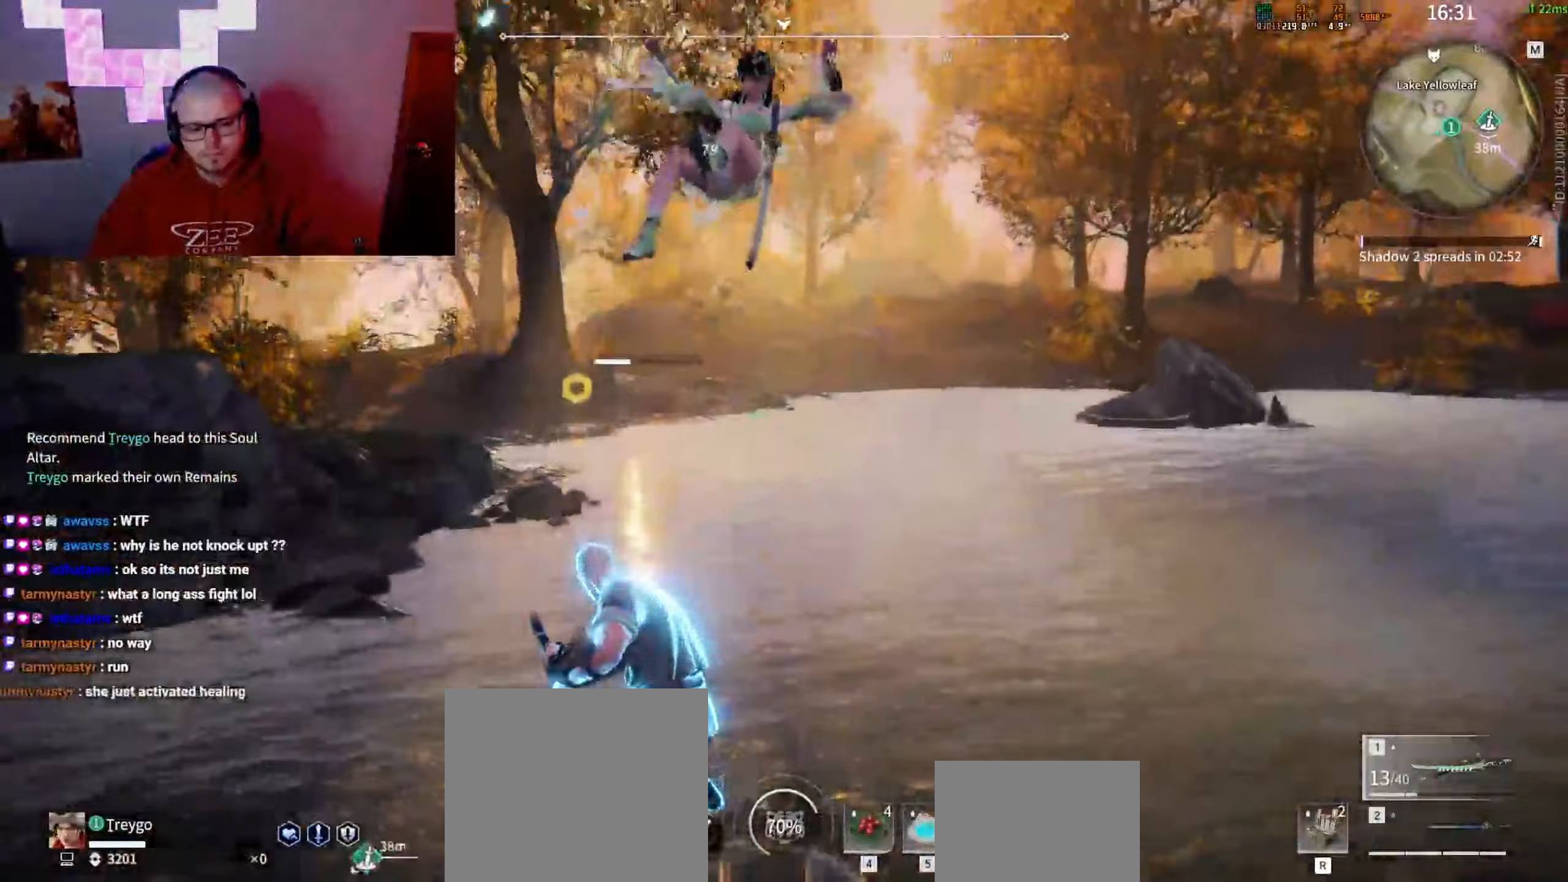
{"keys": [], "mouse": [], "events": [[350, "mouse_right", "up"], [367, "a", "up"]]}
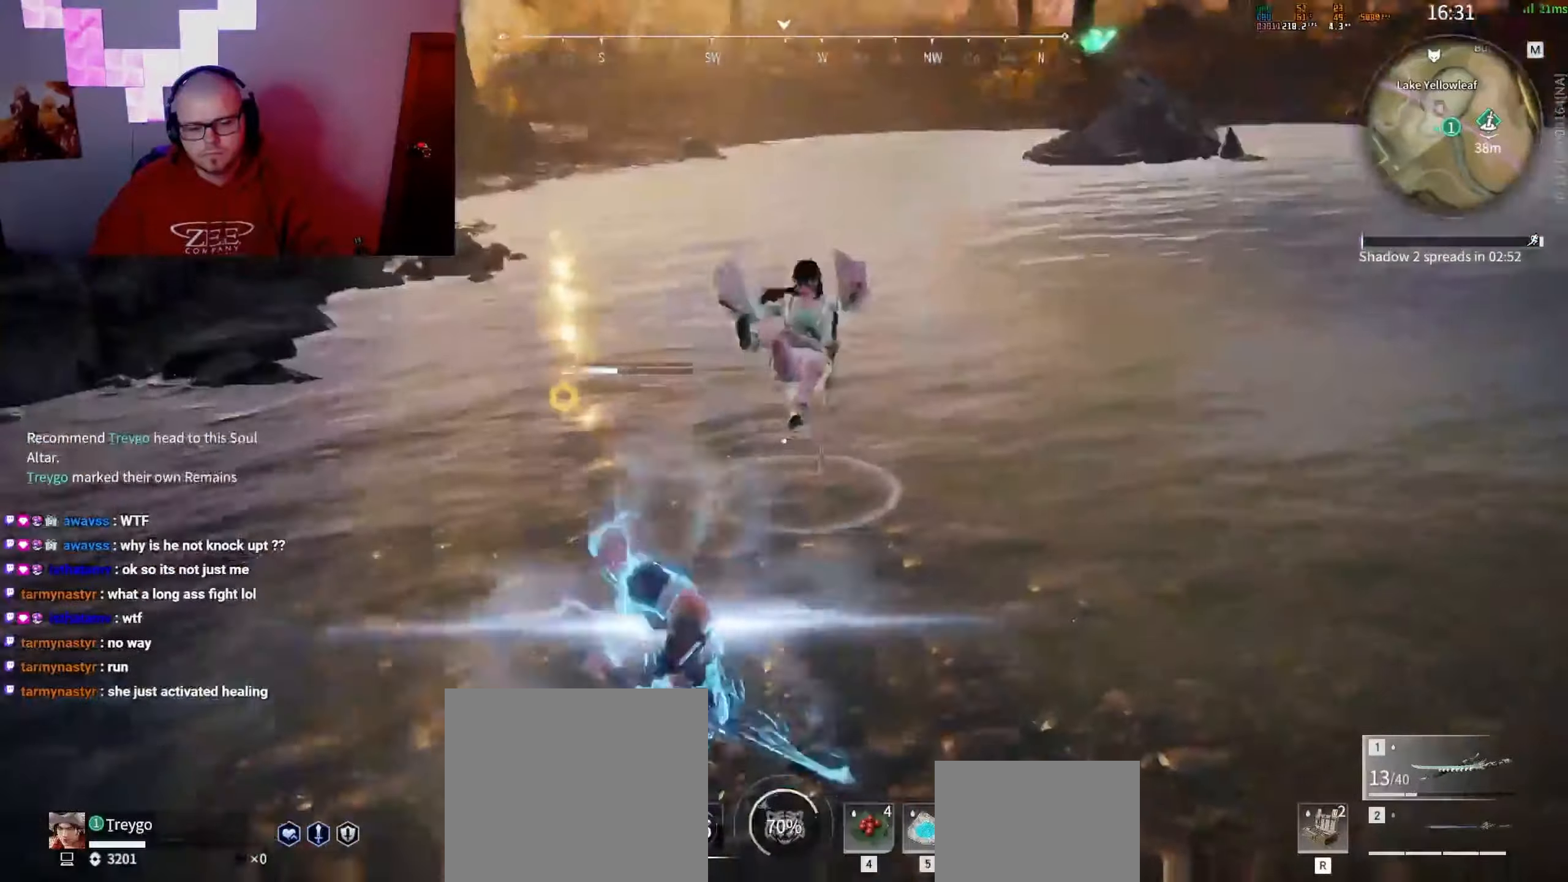
{"keys": ["a"], "mouse": ["left"], "events": [[67, "q", "down"], [117, "mouse_left", "down"], [133, "q", "up"], [217, "a", "down"]]}
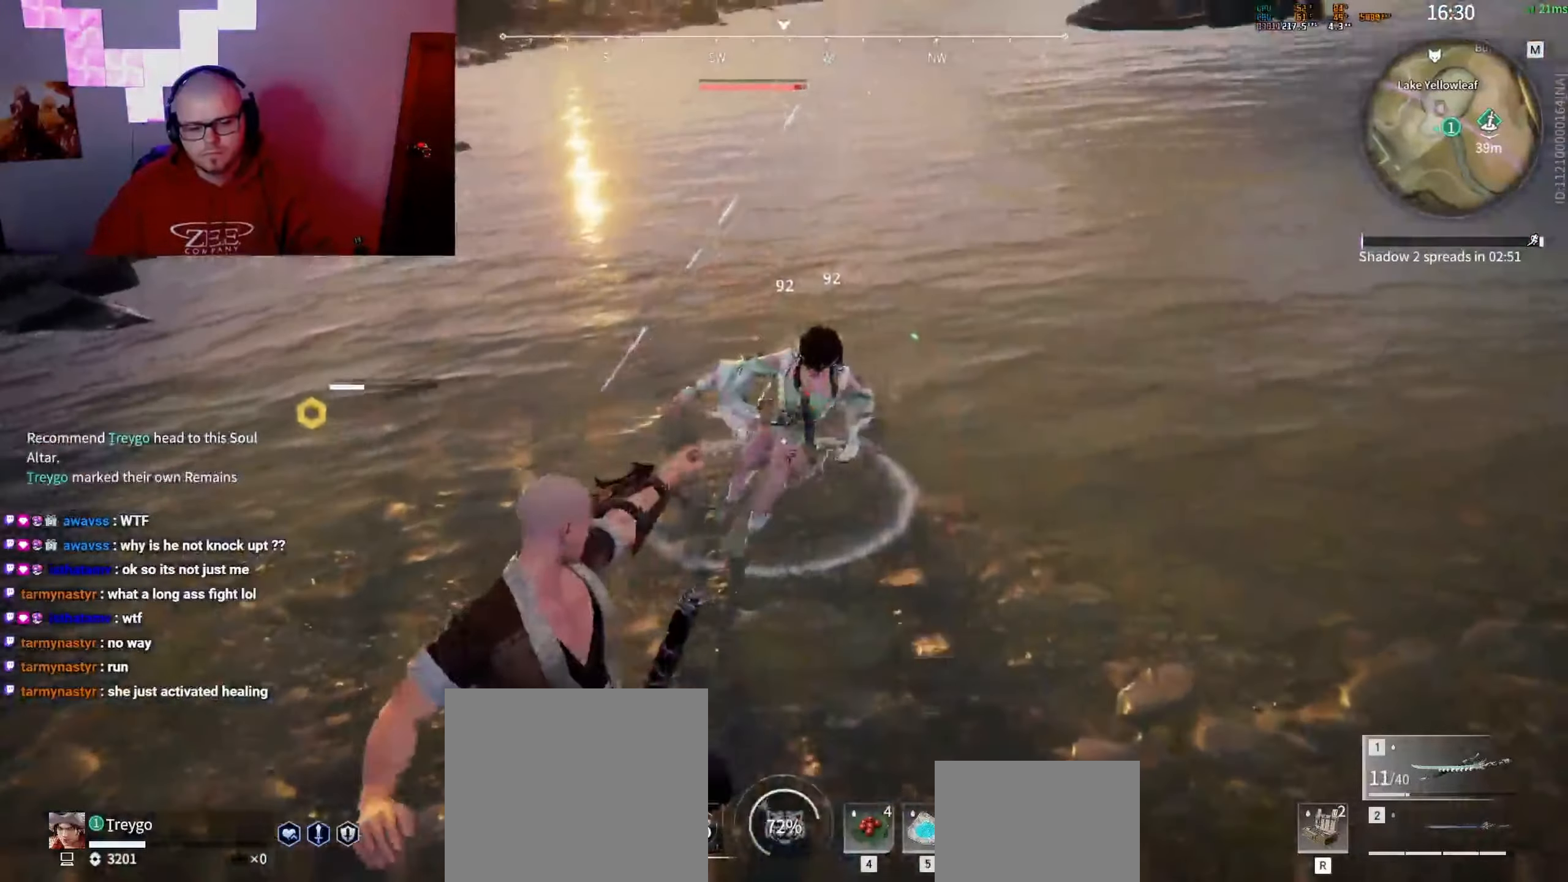
{"keys": ["a"], "mouse": ["left"], "events": []}
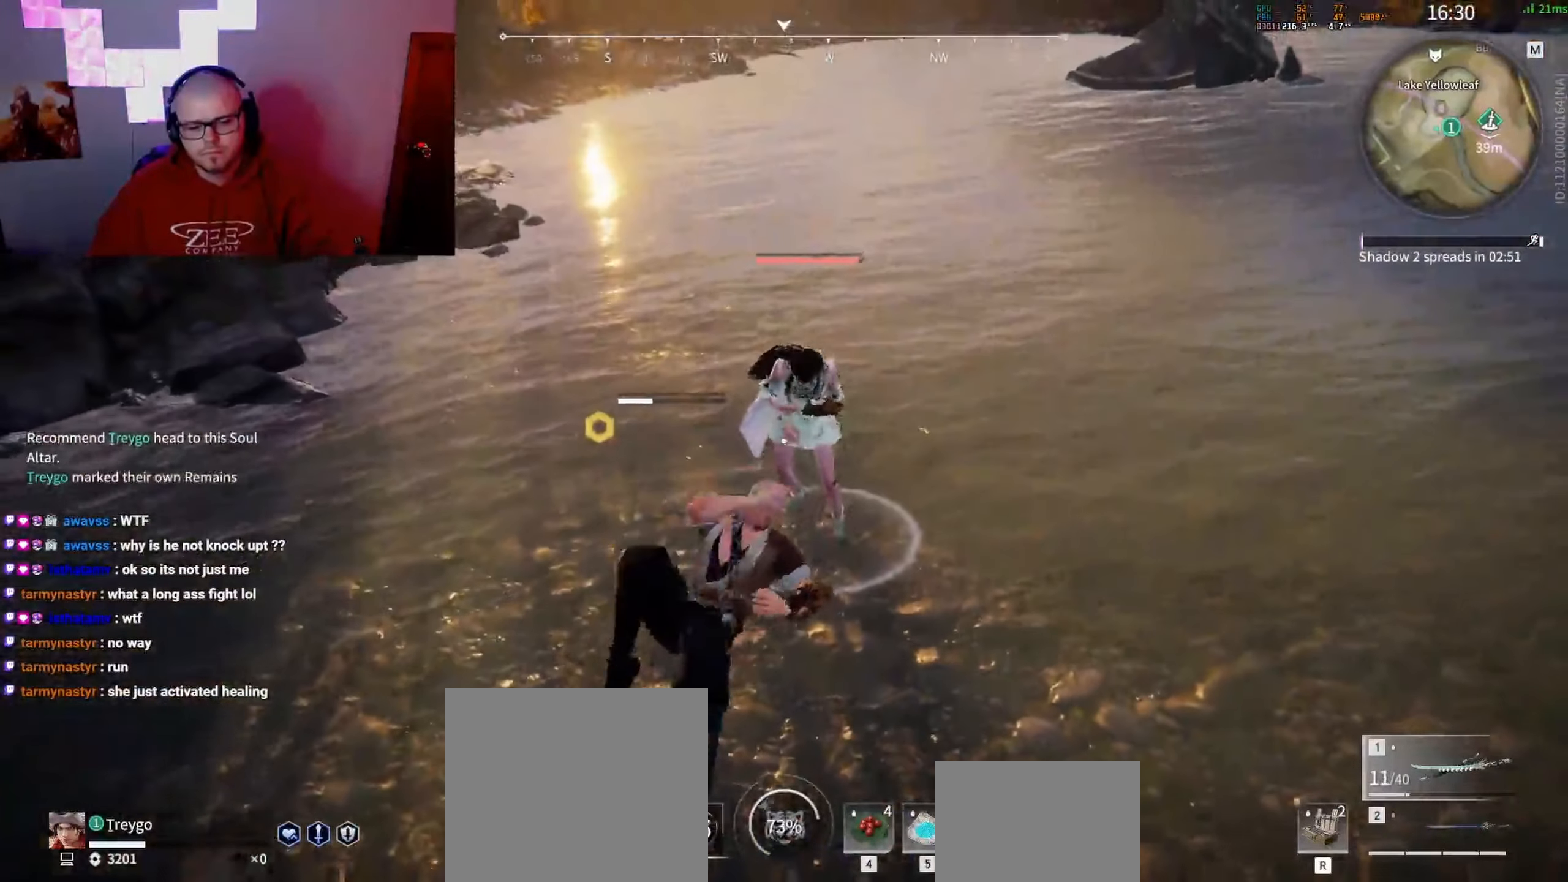
{"keys": ["a"], "mouse": ["left"], "events": []}
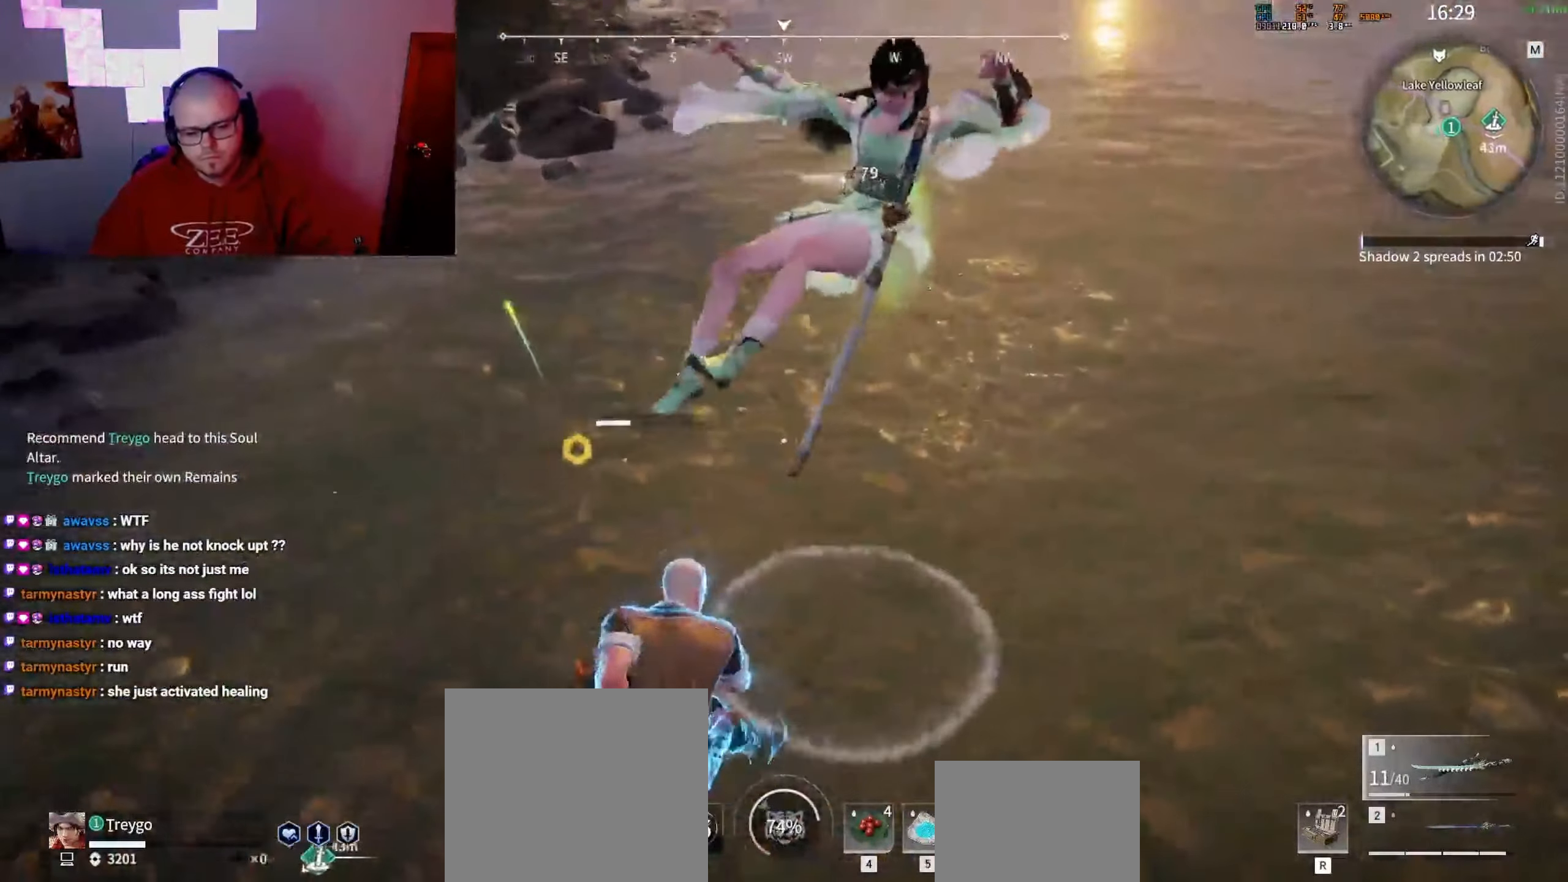
{"keys": [], "mouse": [], "events": [[433, "a", "up"], [433, "mouse_left", "up"]]}
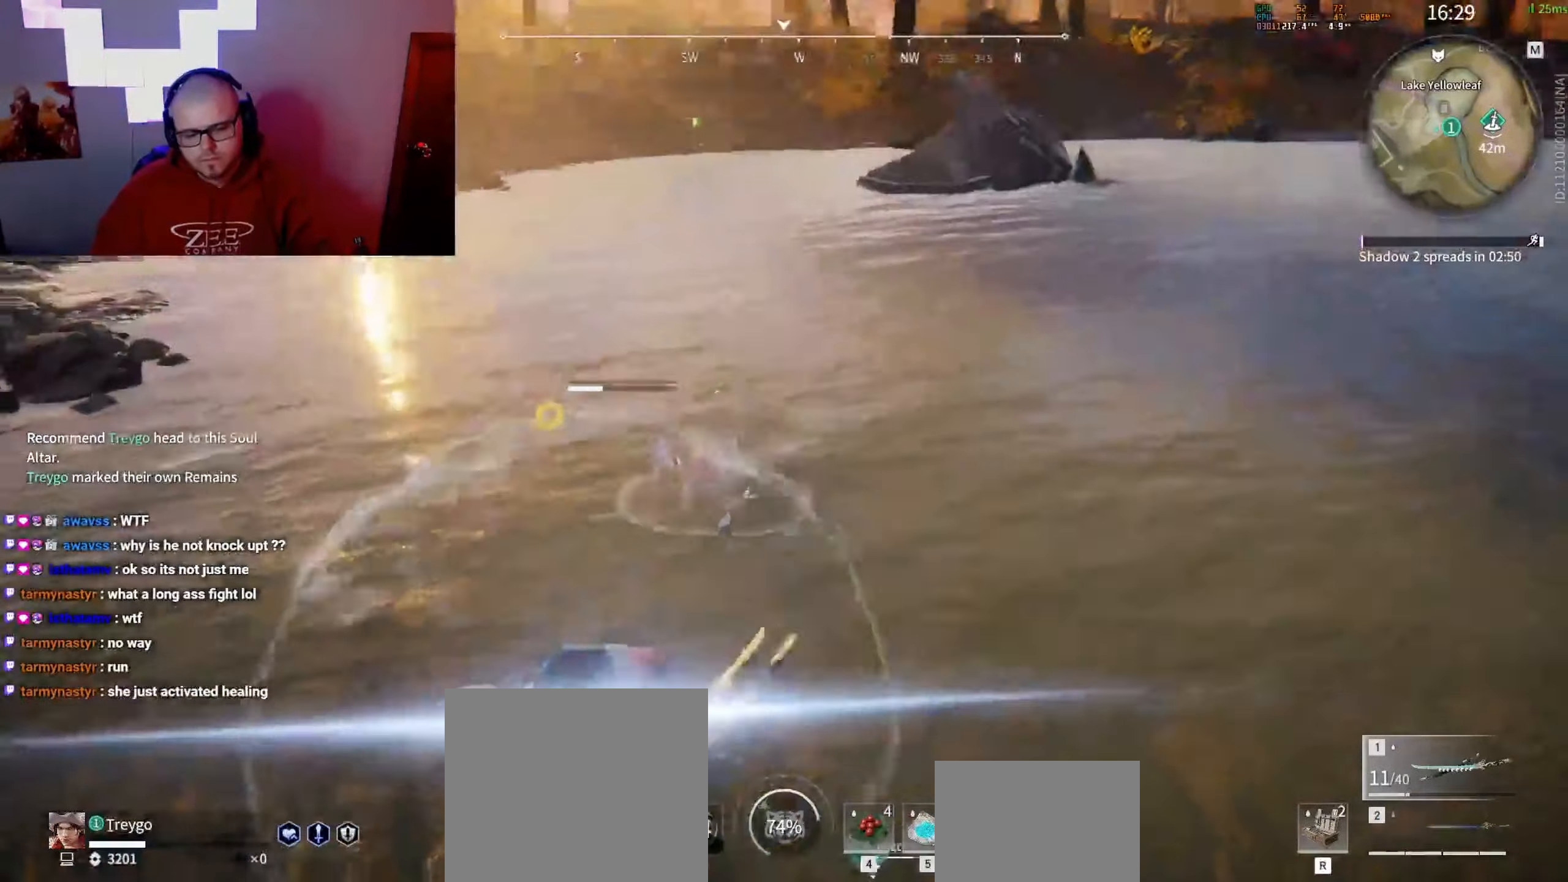
{"keys": [], "mouse": [], "events": []}
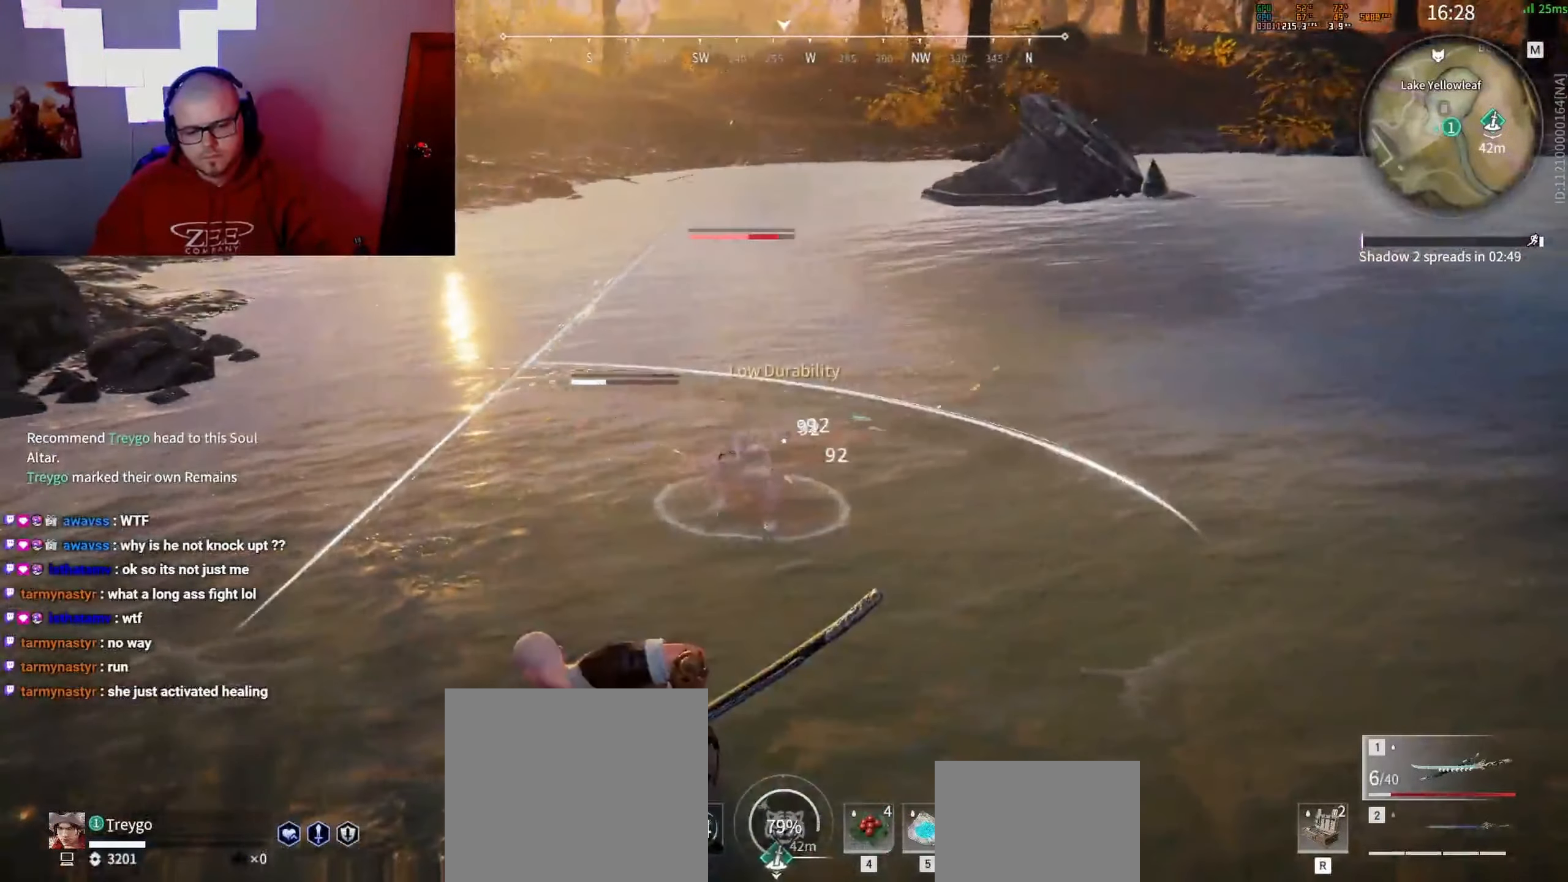
{"keys": [], "mouse": [], "events": [[300, "mouse_left", "down"], [367, "mouse_left", "up"], [400, "mouse_left", "down"], [467, "mouse_left", "up"]]}
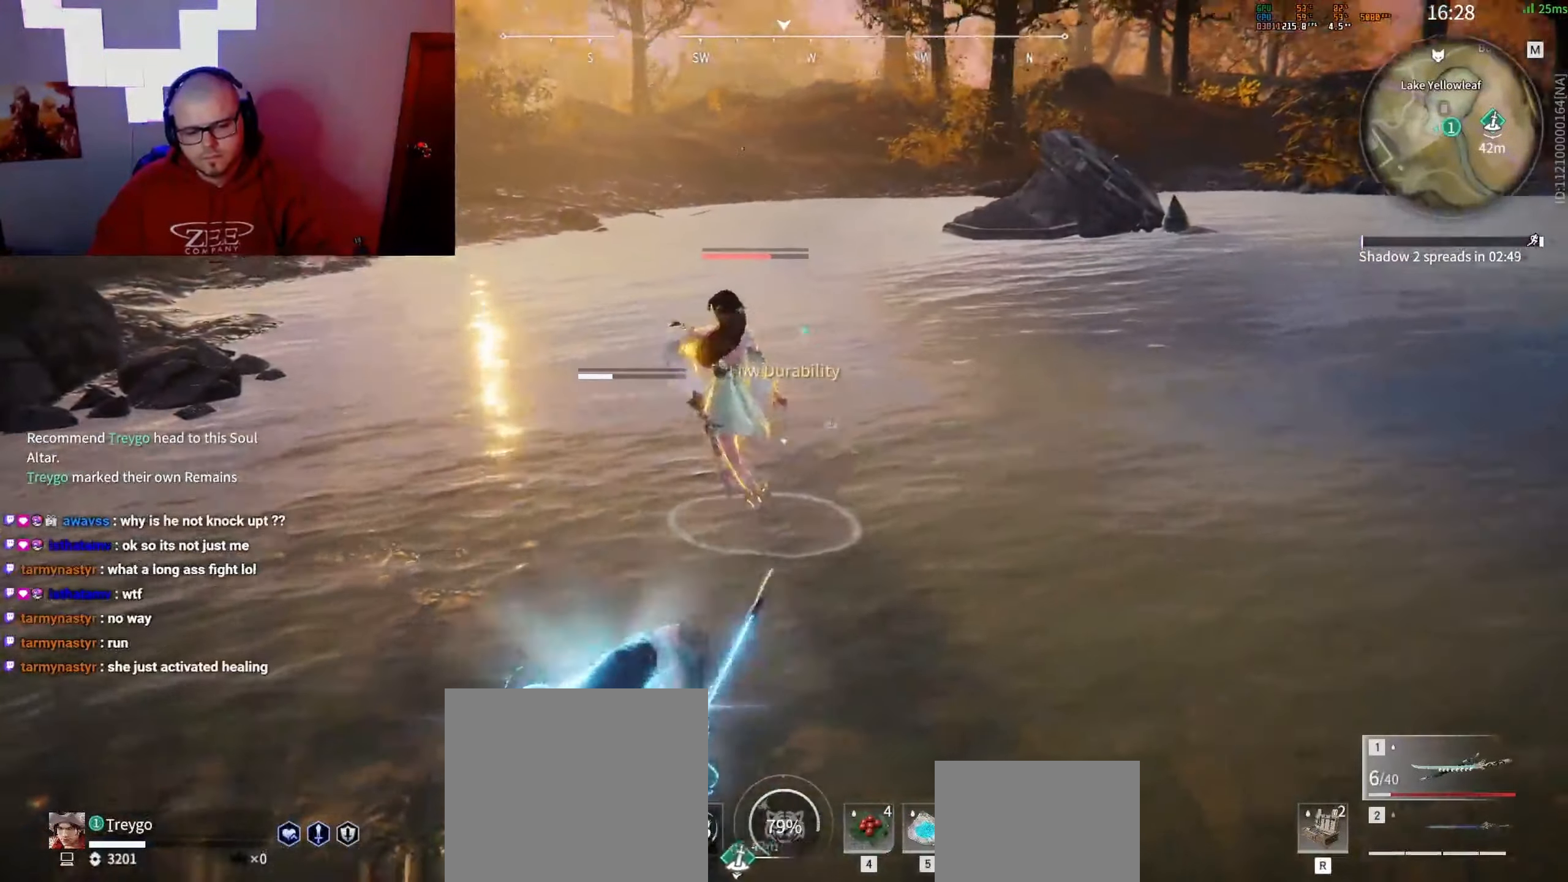
{"keys": ["shift", "w"], "mouse": [], "events": [[17, "w", "down"], [467, "shift", "down"]]}
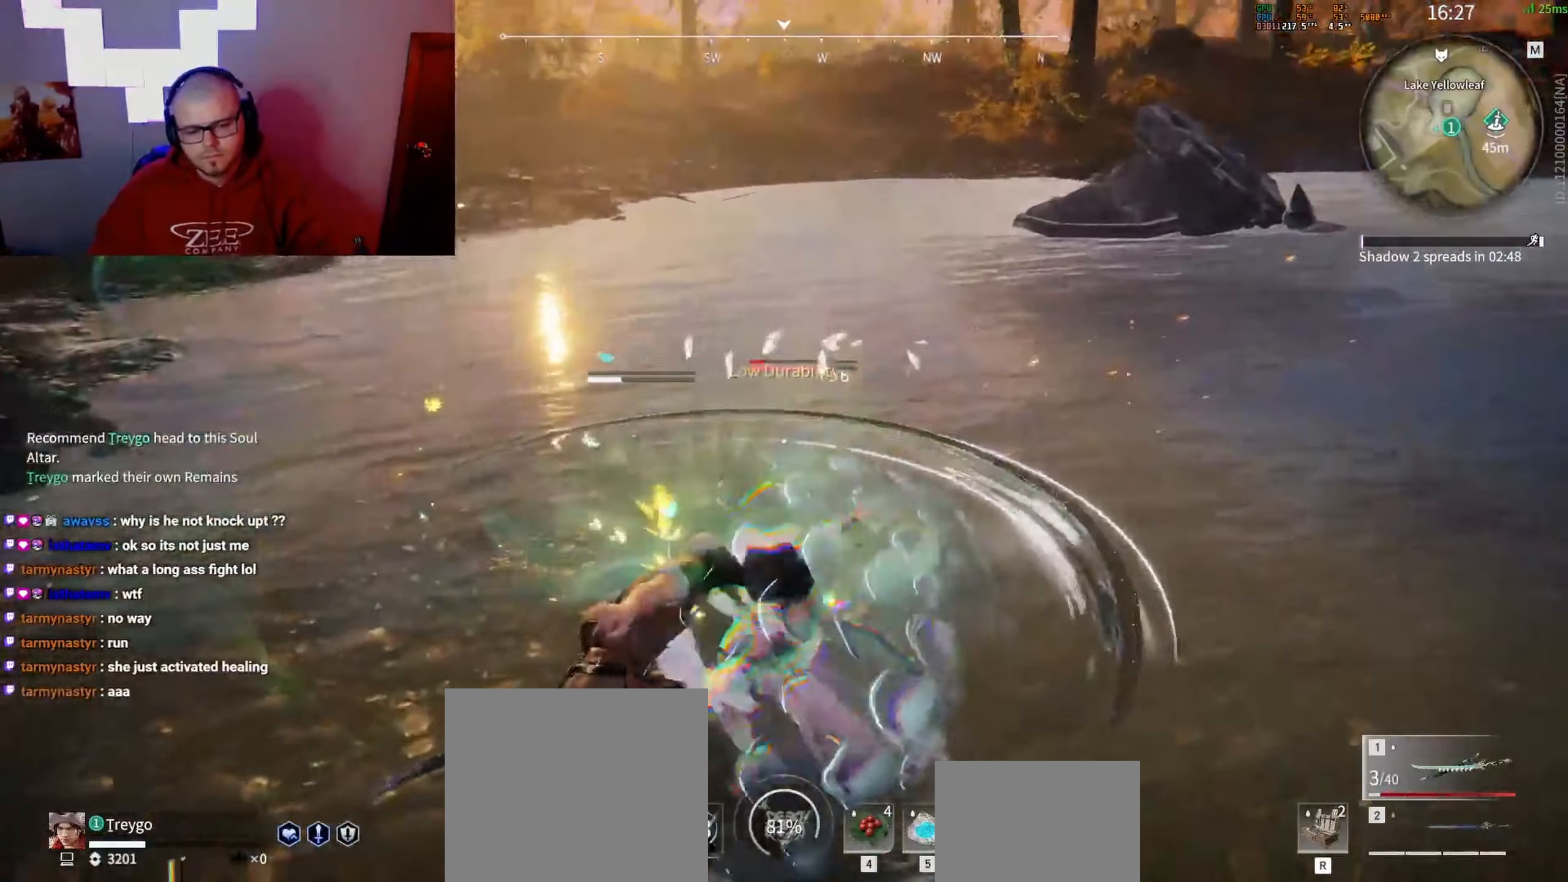
{"keys": [], "mouse": [], "events": [[150, "mouse_left", "down"], [283, "shift", "up"], [300, "mouse_left", "up"], [300, "w", "up"]]}
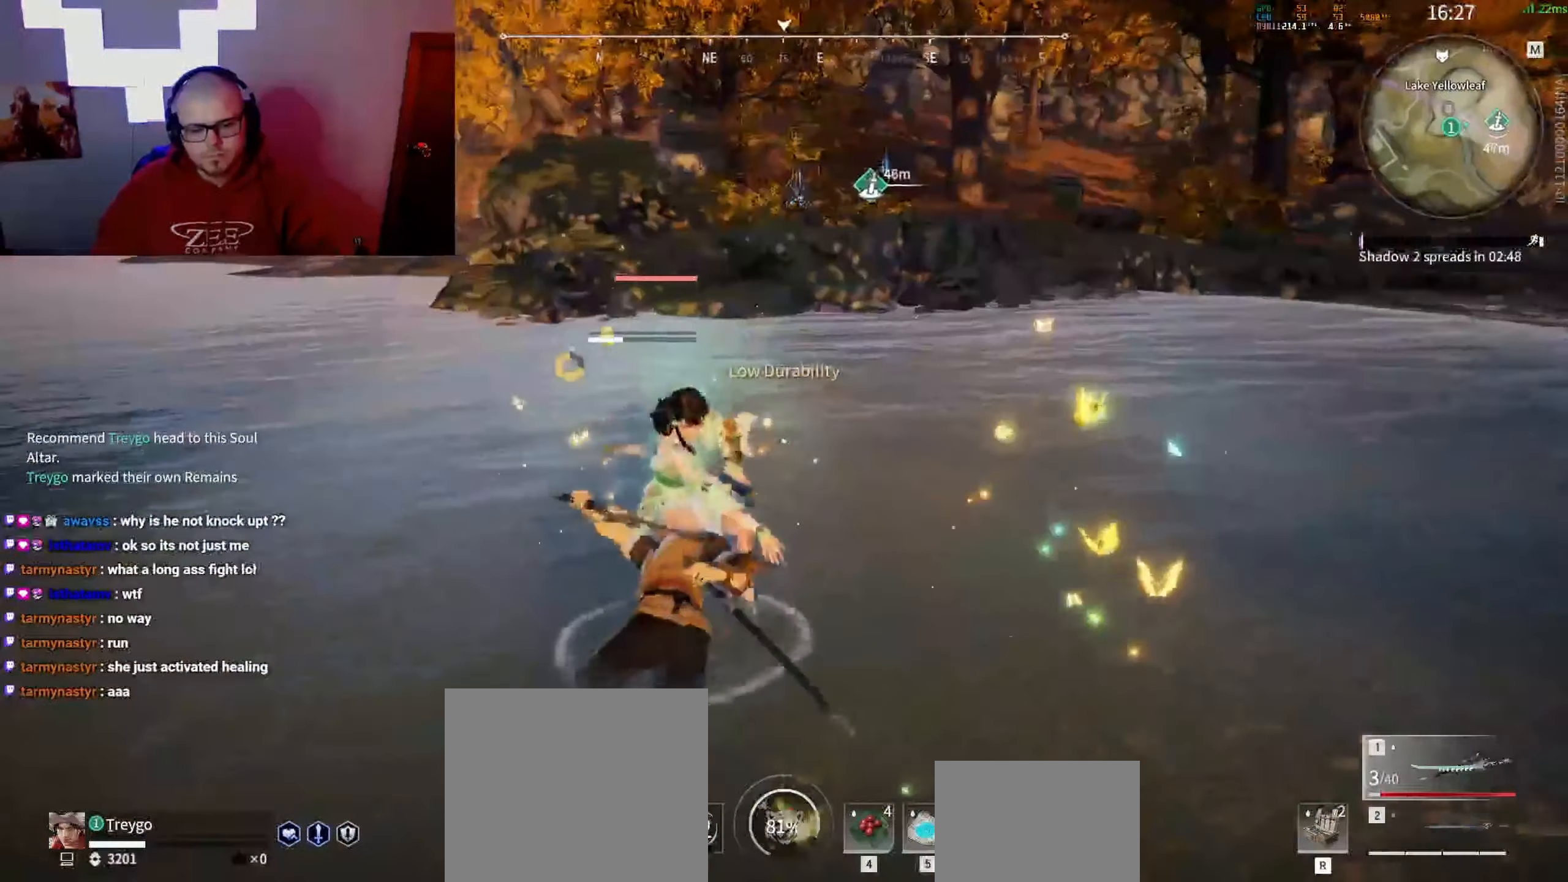
{"keys": [], "mouse": [], "events": [[167, "c", "down"], [383, "c", "up"]]}
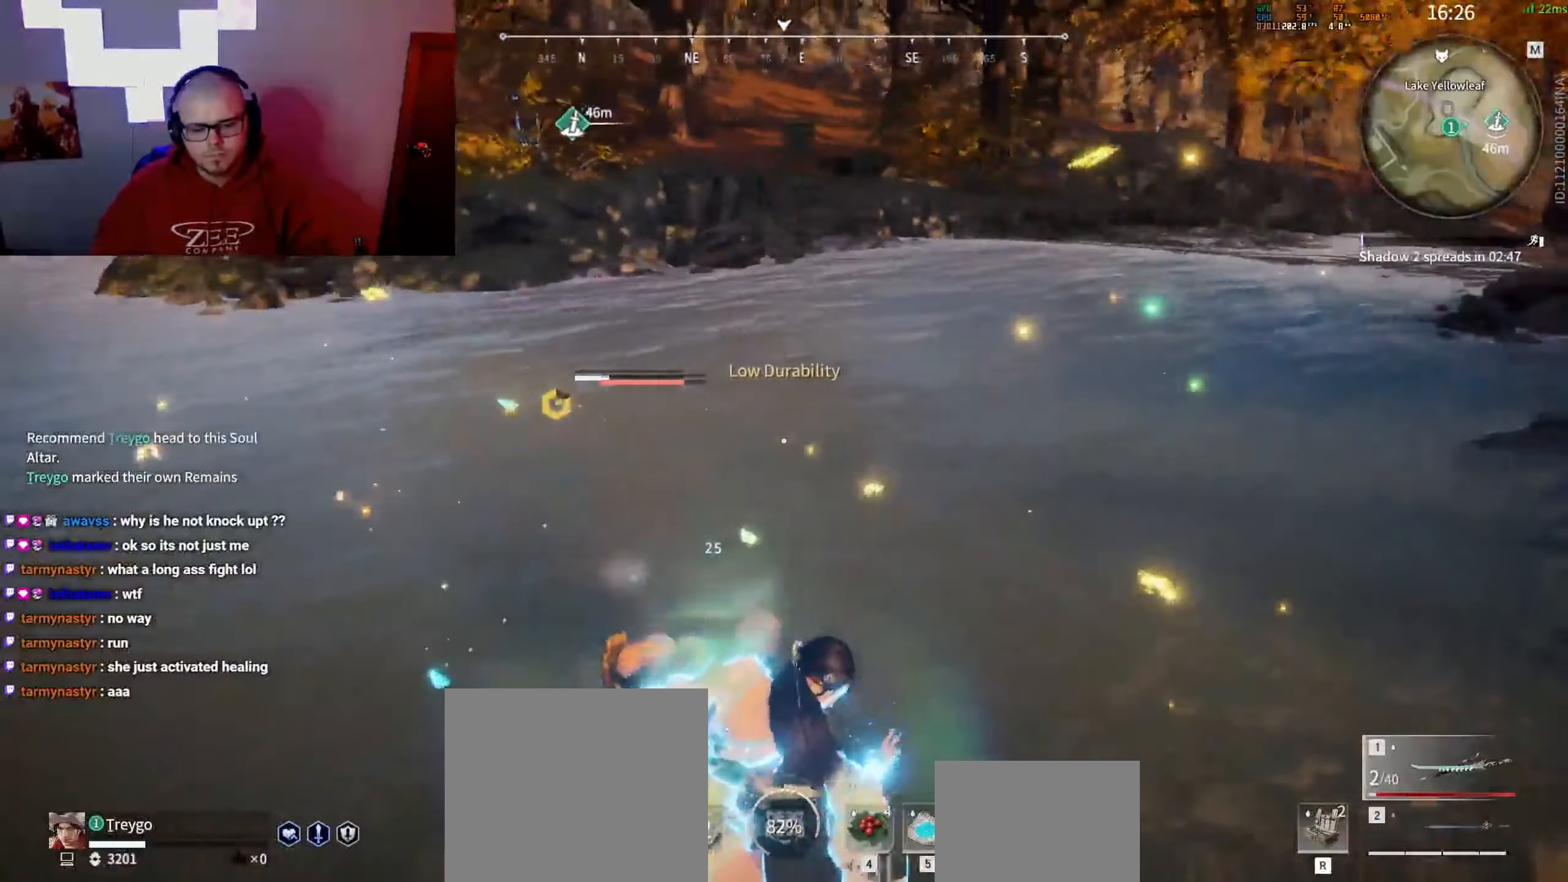
{"keys": [], "mouse": [], "events": []}
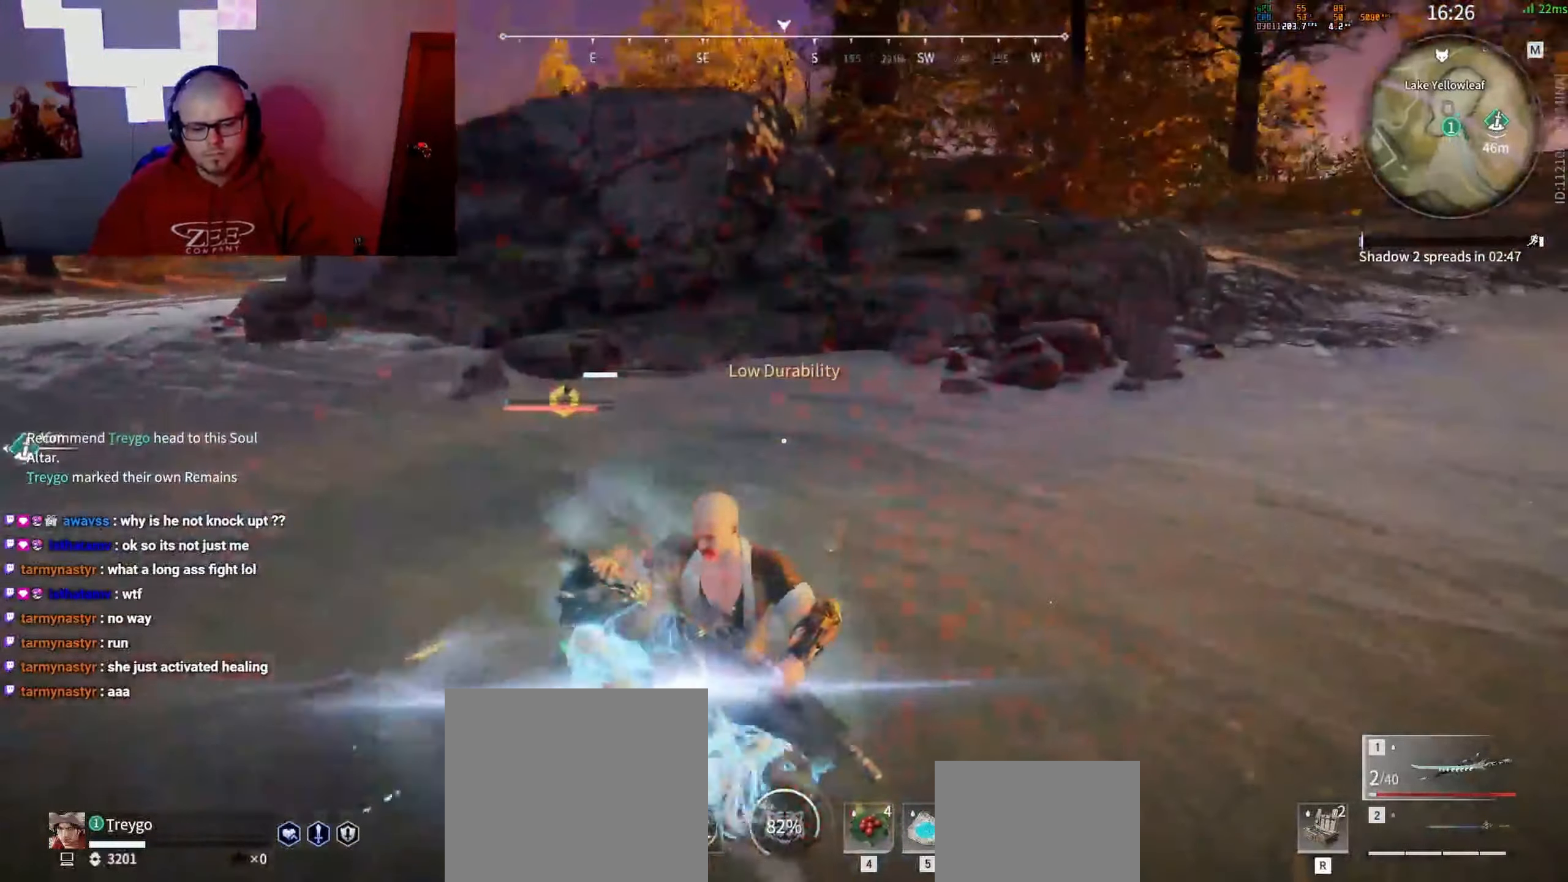
{"keys": ["s"], "mouse": ["left"], "events": [[83, "s", "down"], [117, "shift", "down"], [350, "shift", "up"], [400, "s", "up"], [417, "s", "down"], [483, "mouse_left", "down"]]}
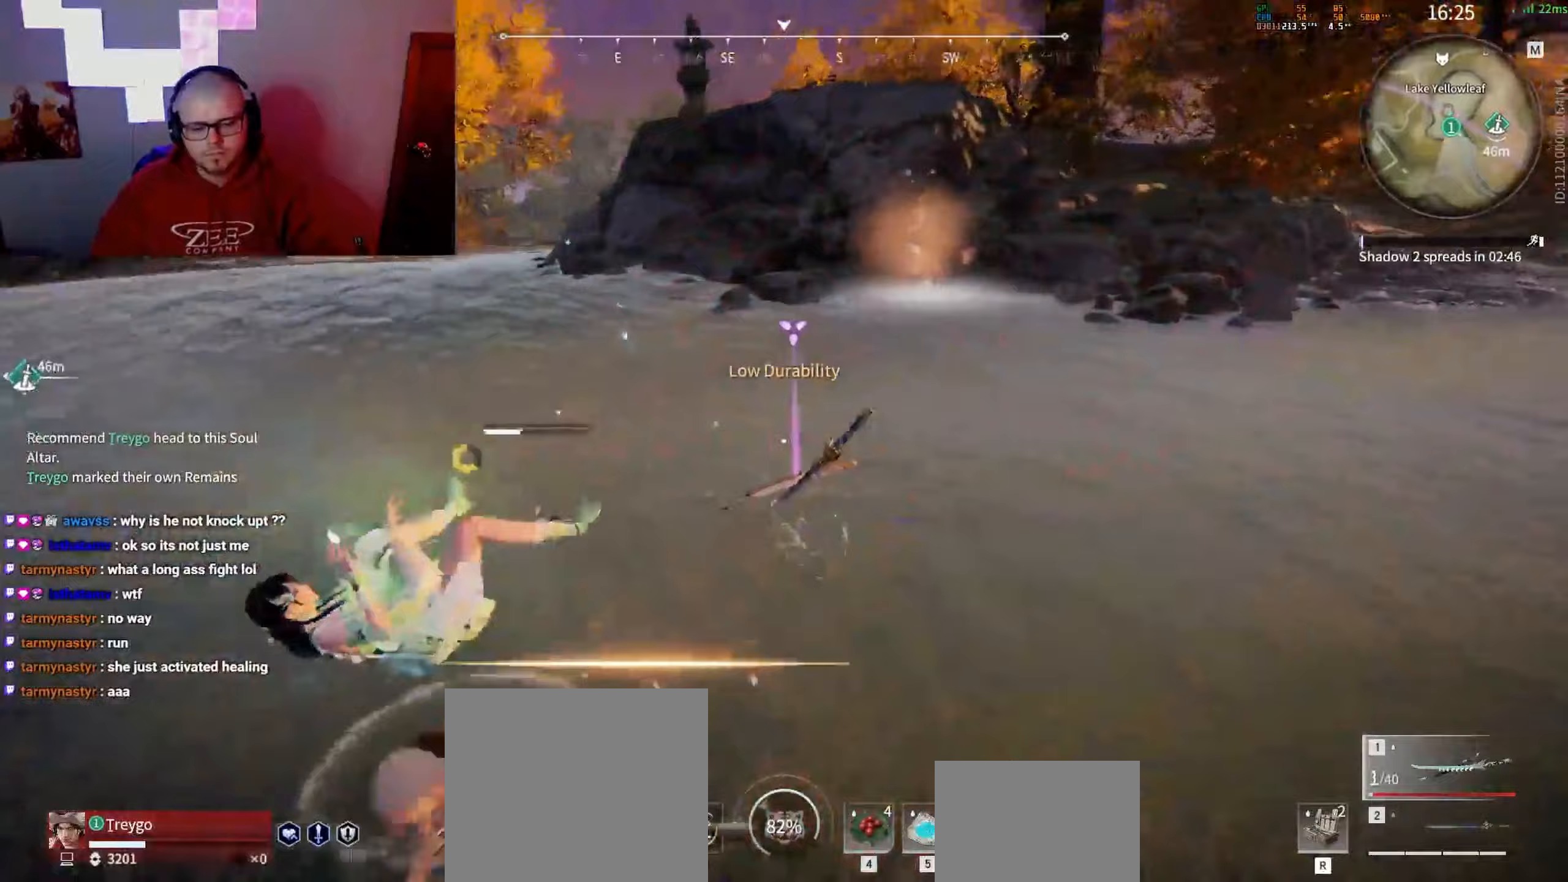
{"keys": ["shift", "w"], "mouse": ["left"], "events": [[17, "s", "up"], [467, "w", "down"], [483, "shift", "down"]]}
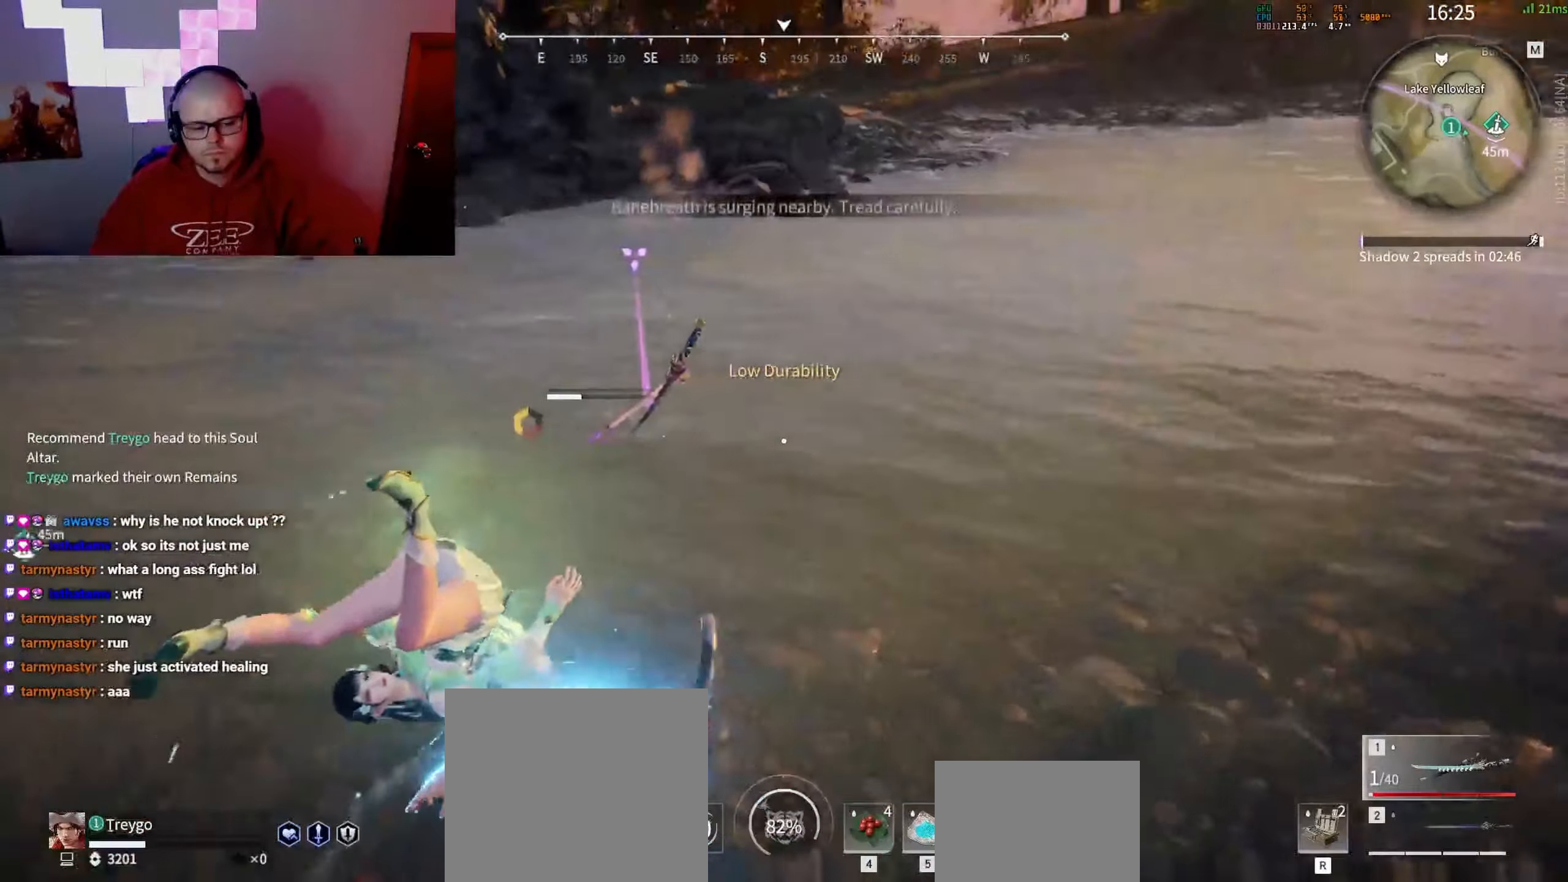
{"keys": ["w"], "mouse": ["left"], "events": [[133, "mouse_left", "up"], [217, "e", "down"], [233, "shift", "up"], [300, "e", "up"], [350, "e", "down"], [433, "e", "up"], [433, "mouse_left", "down"]]}
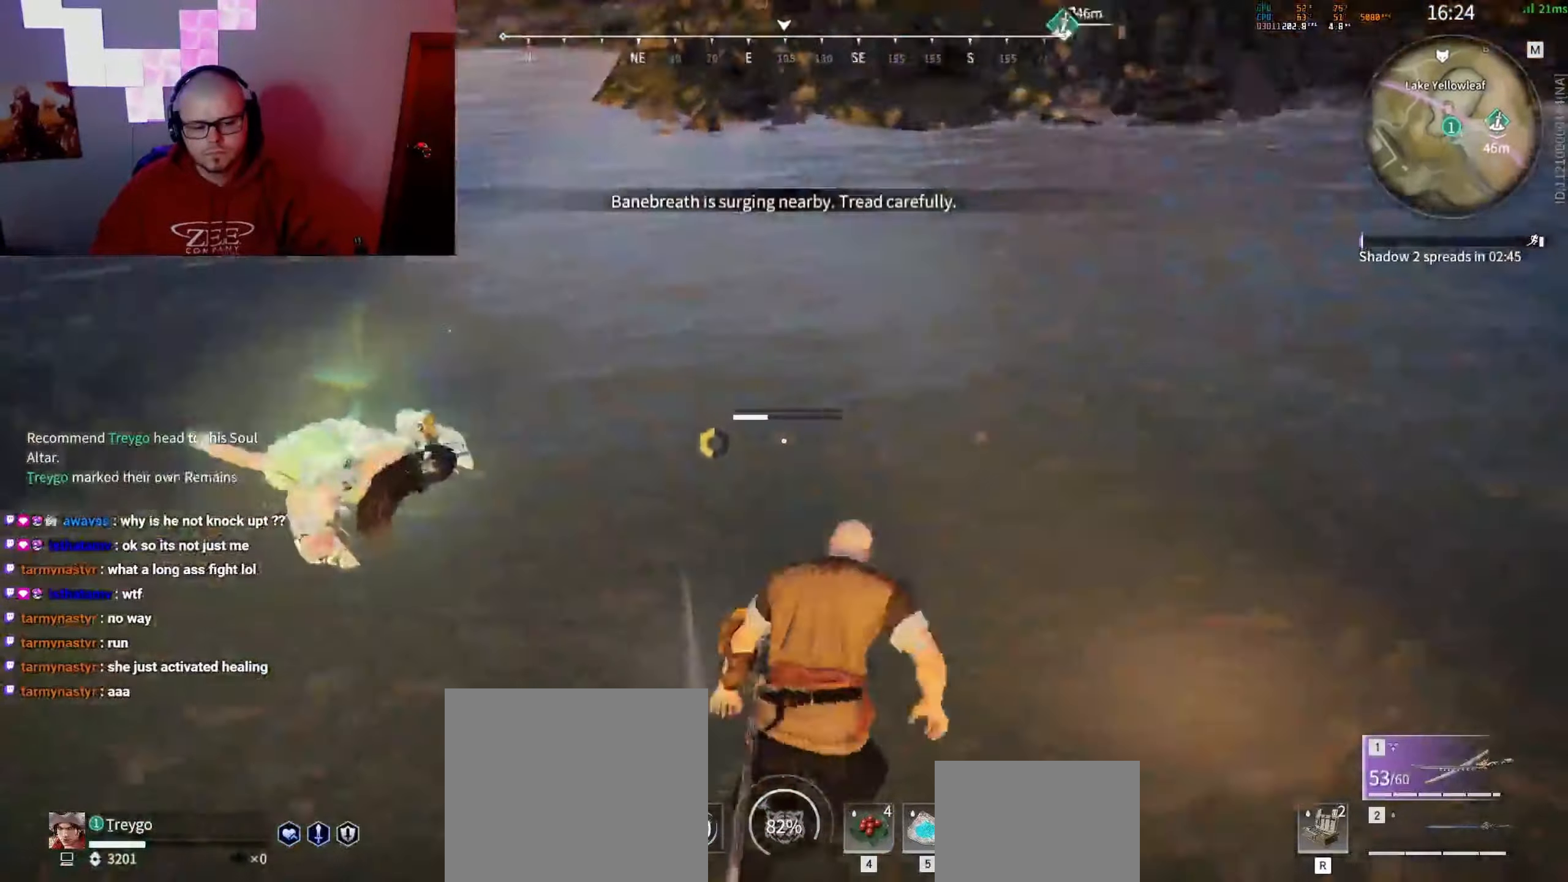
{"keys": [], "mouse": ["left"], "events": [[67, "w", "up"]]}
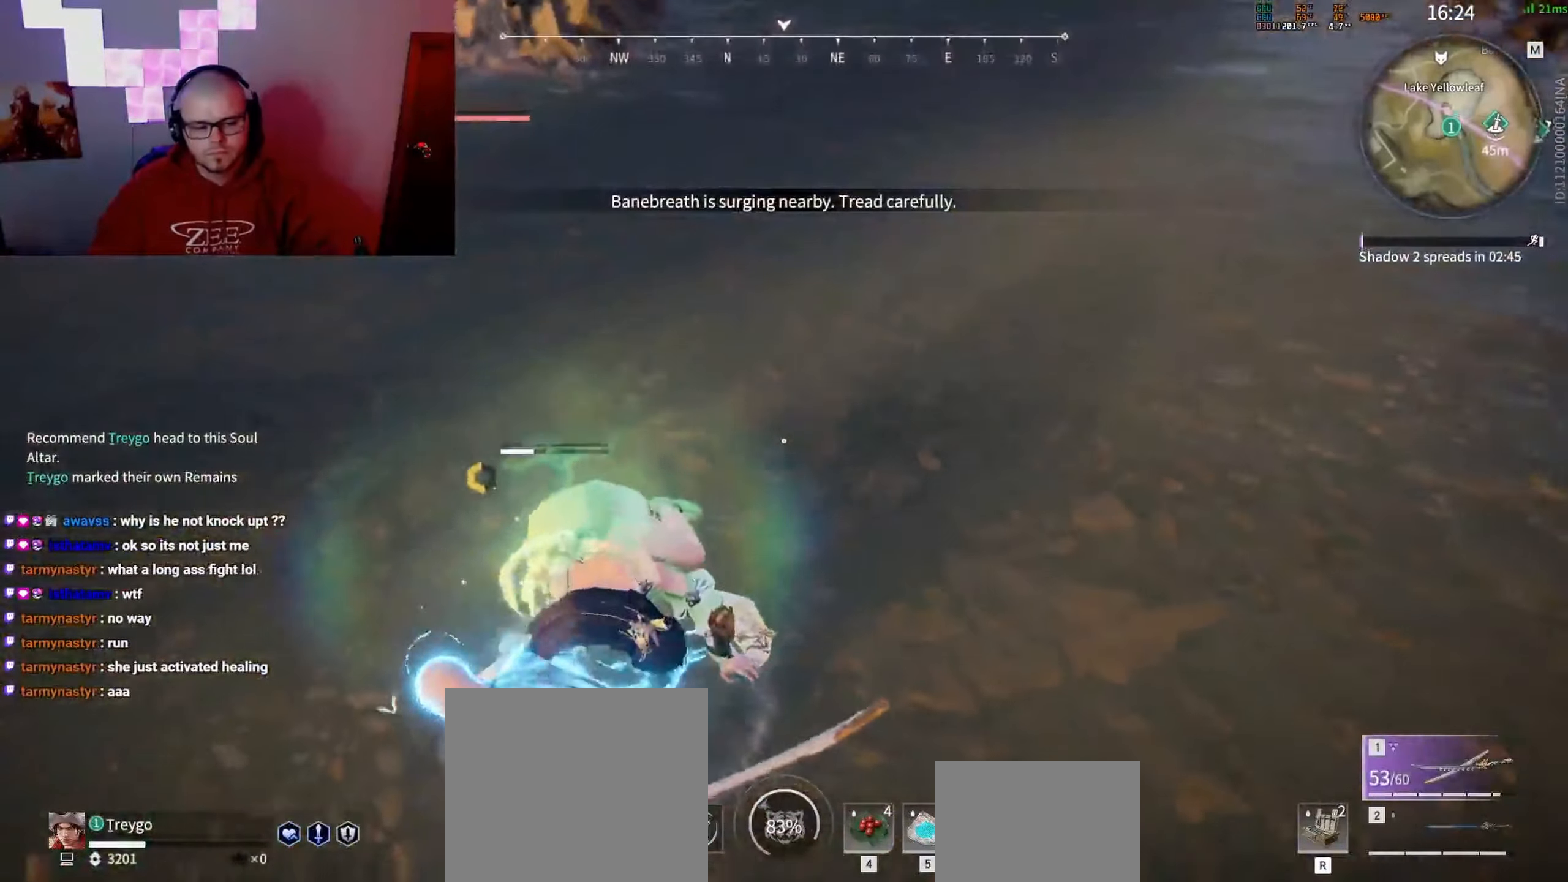
{"keys": [], "mouse": [], "events": [[217, "mouse_left", "up"]]}
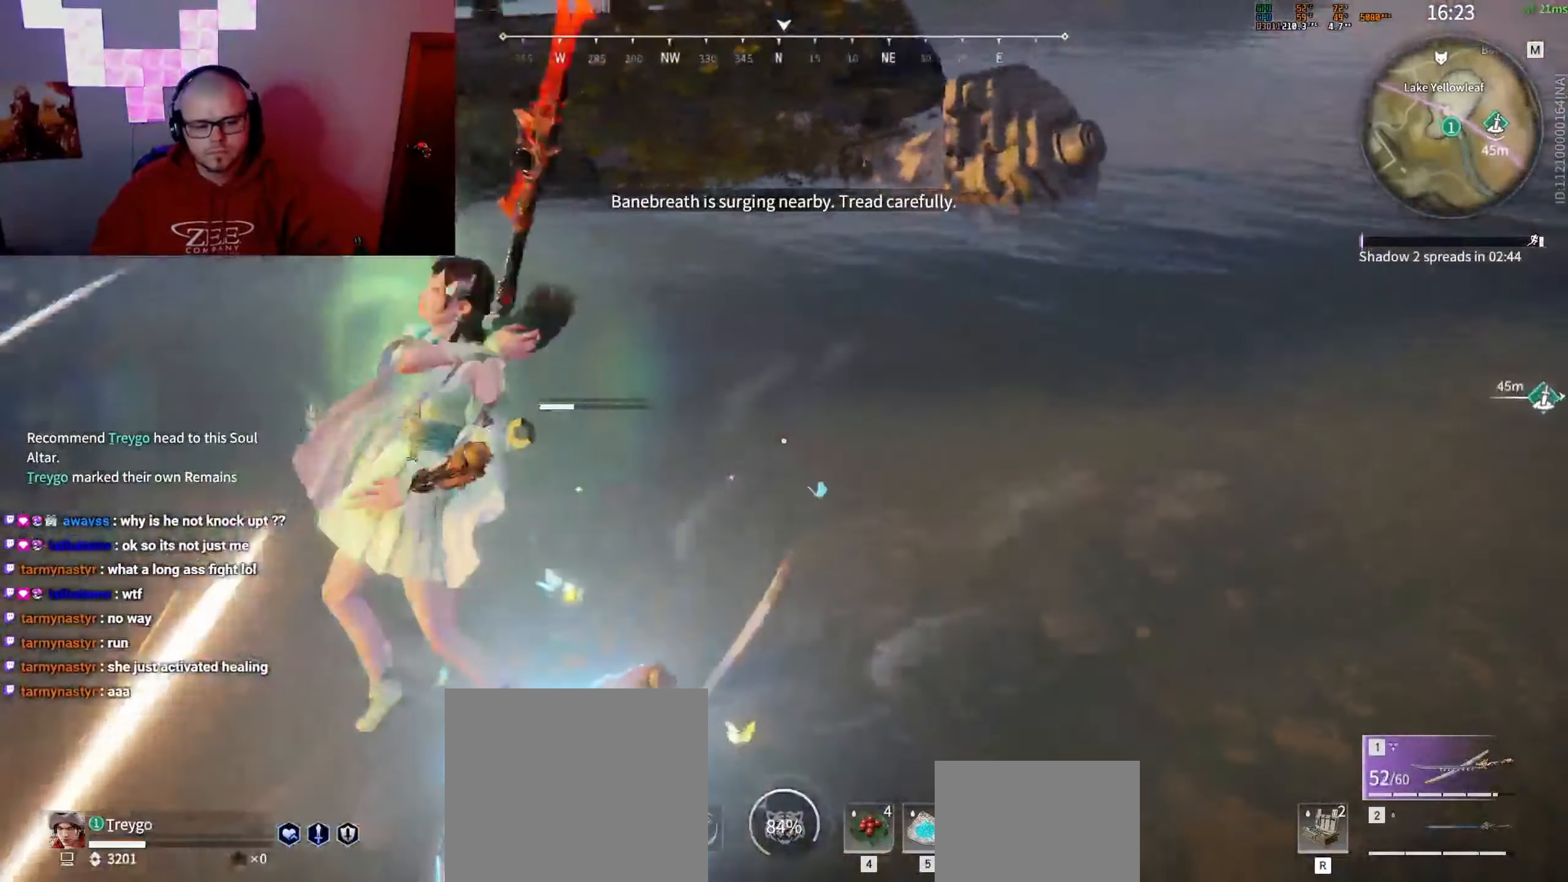
{"keys": ["shift", "w"], "mouse": [], "events": [[333, "w", "down"], [350, "shift", "down"]]}
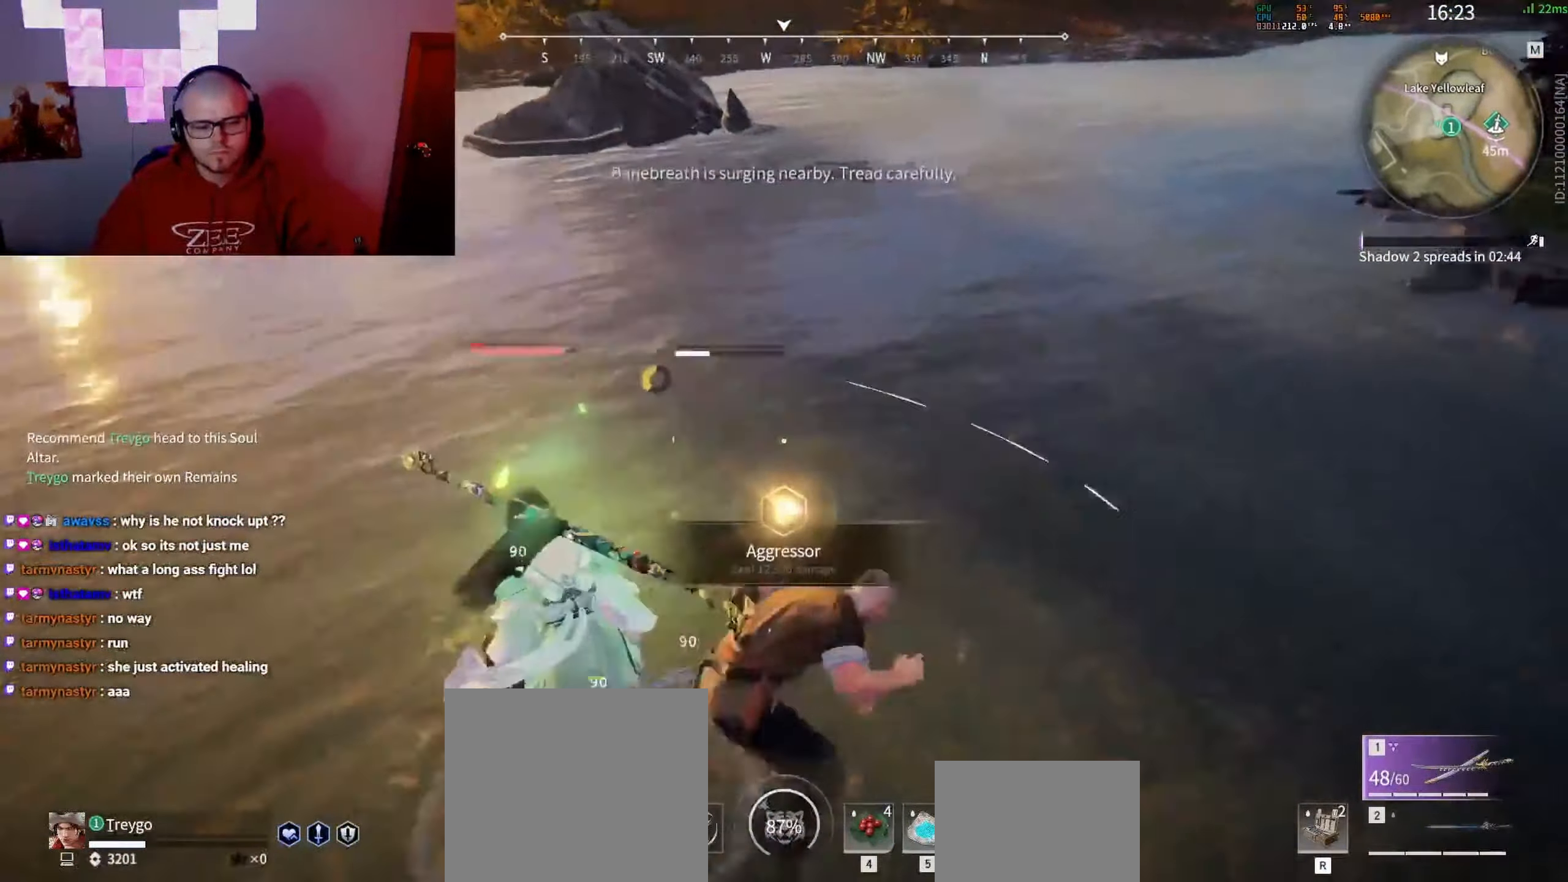
{"keys": [], "mouse": ["left"], "events": [[33, "mouse_left", "down"], [100, "shift", "up"], [133, "w", "up"]]}
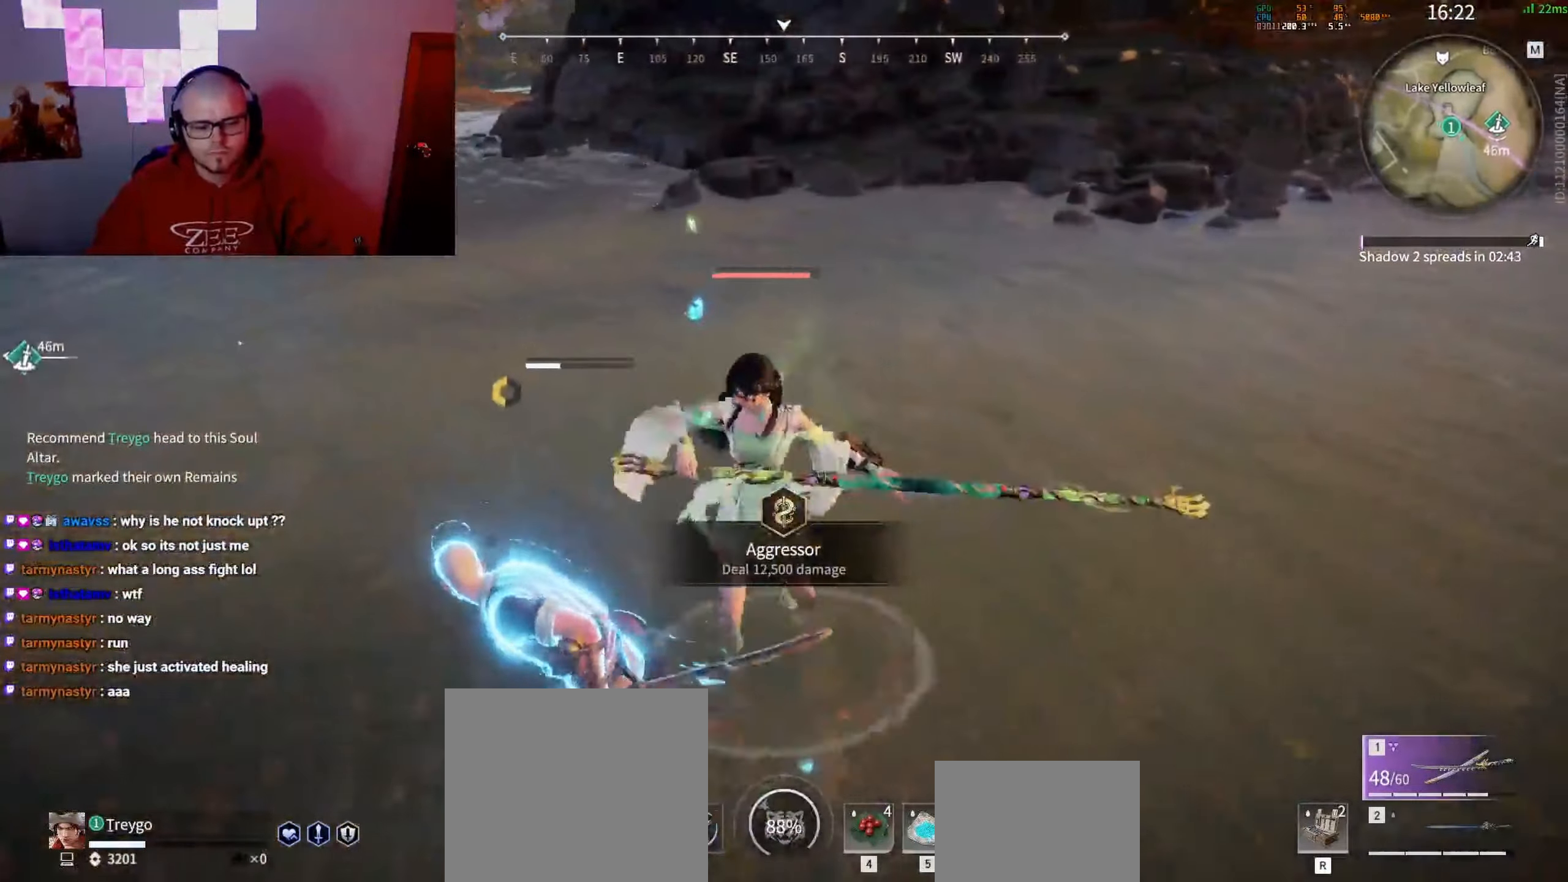
{"keys": [], "mouse": [], "events": [[300, "mouse_left", "up"]]}
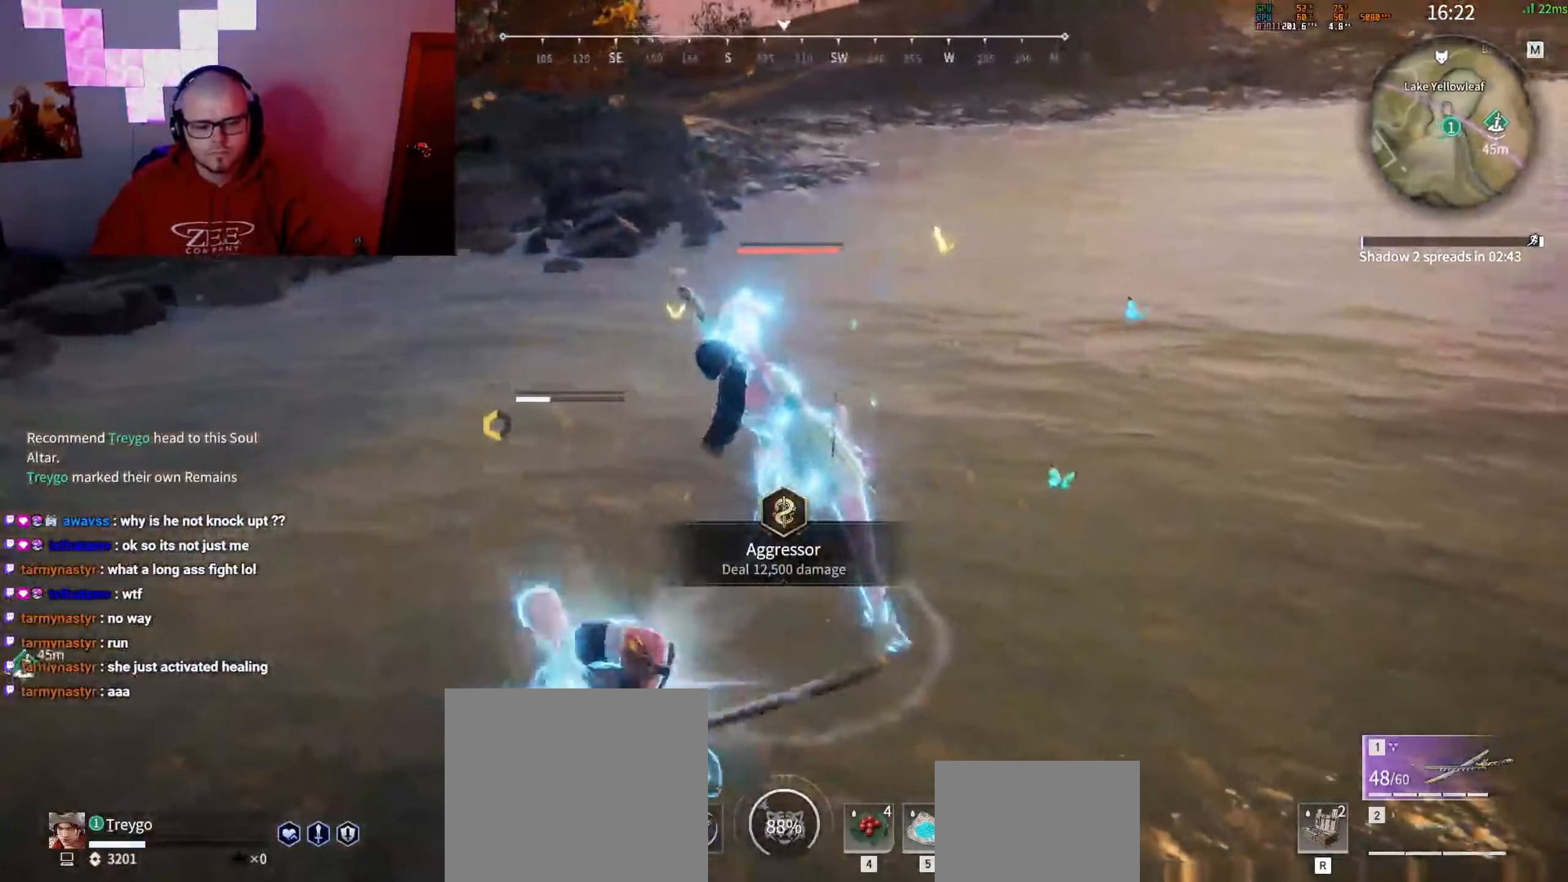
{"keys": ["shift", "w"], "mouse": [], "events": [[317, "w", "down"], [333, "shift", "down"]]}
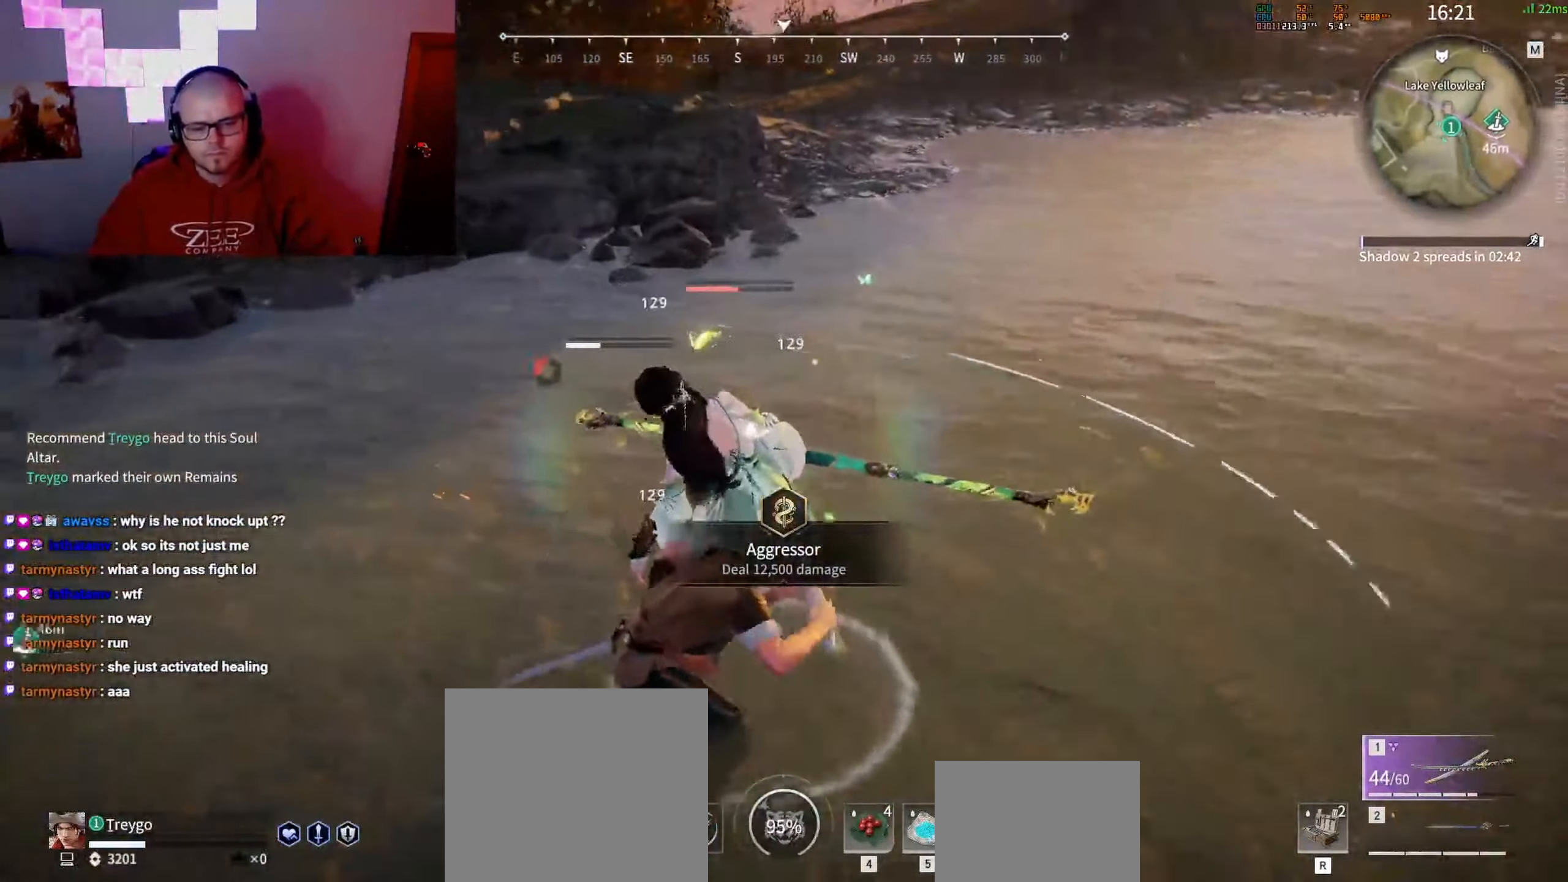
{"keys": [], "mouse": ["left"], "events": [[67, "mouse_left", "down"], [83, "shift", "up"], [133, "w", "up"]]}
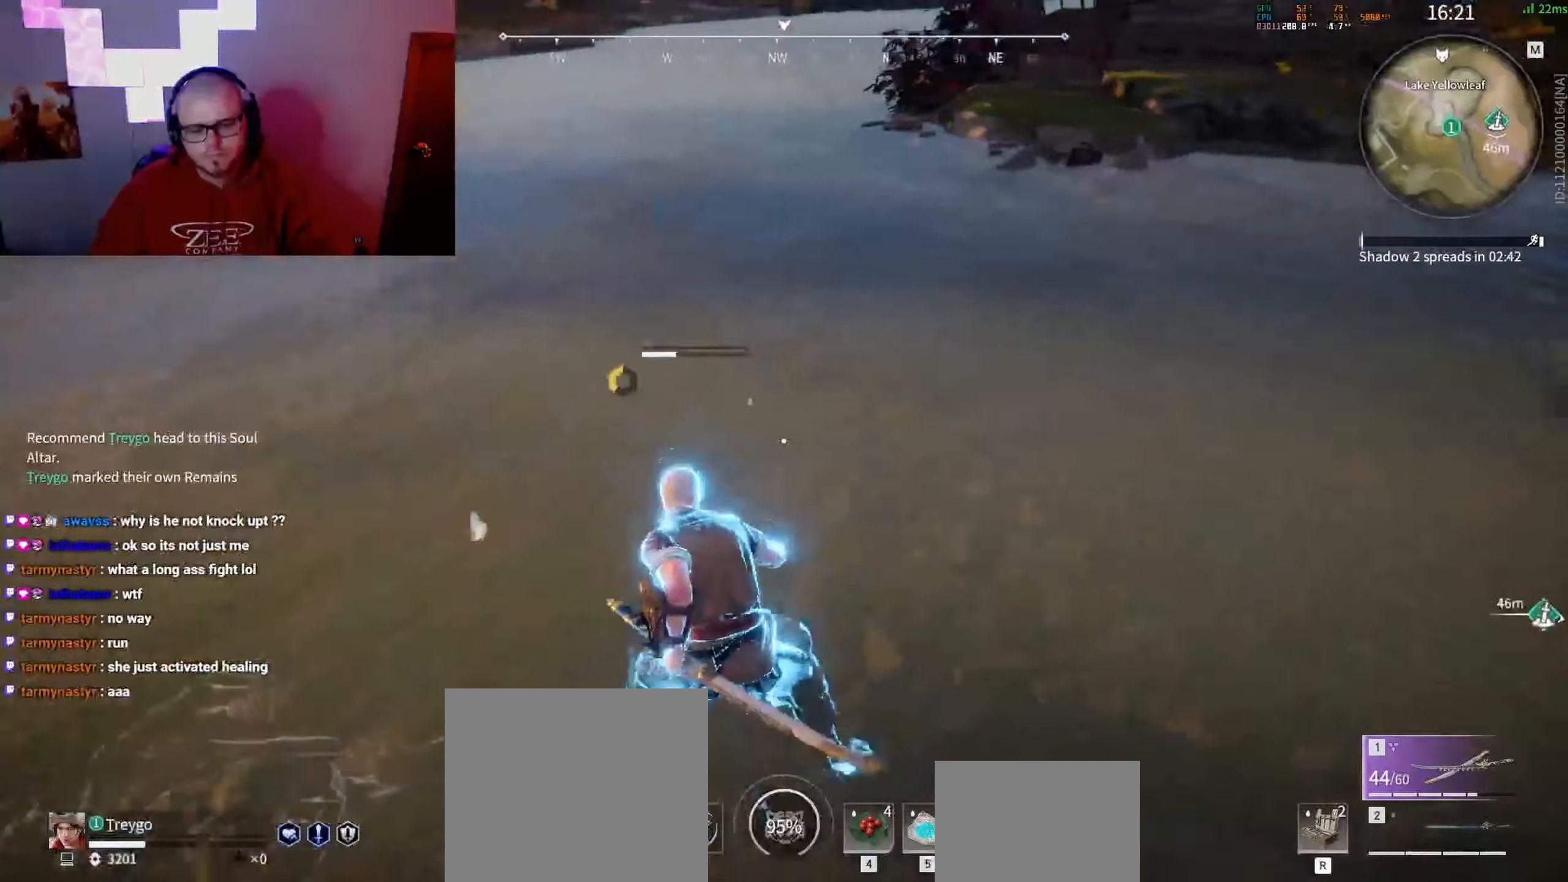
{"keys": [], "mouse": ["left"], "events": []}
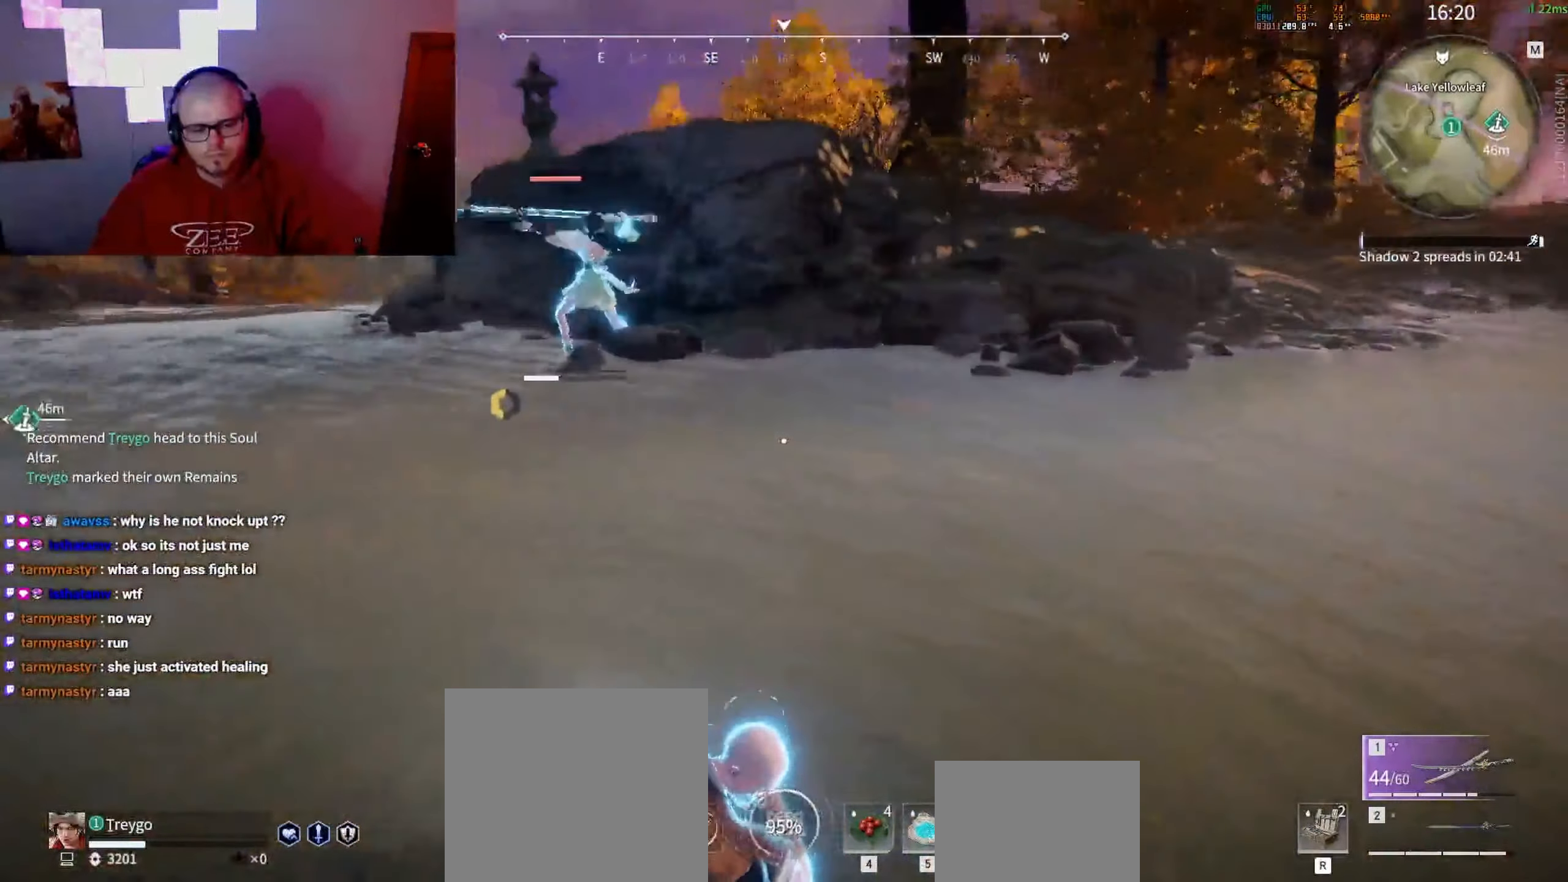
{"keys": ["s"], "mouse": [], "events": [[200, "space", "down"], [250, "mouse_left", "up"], [250, "q", "down"], [317, "space", "up"], [333, "q", "up"], [350, "mouse_left", "down"], [433, "mouse_left", "up"], [467, "s", "down"]]}
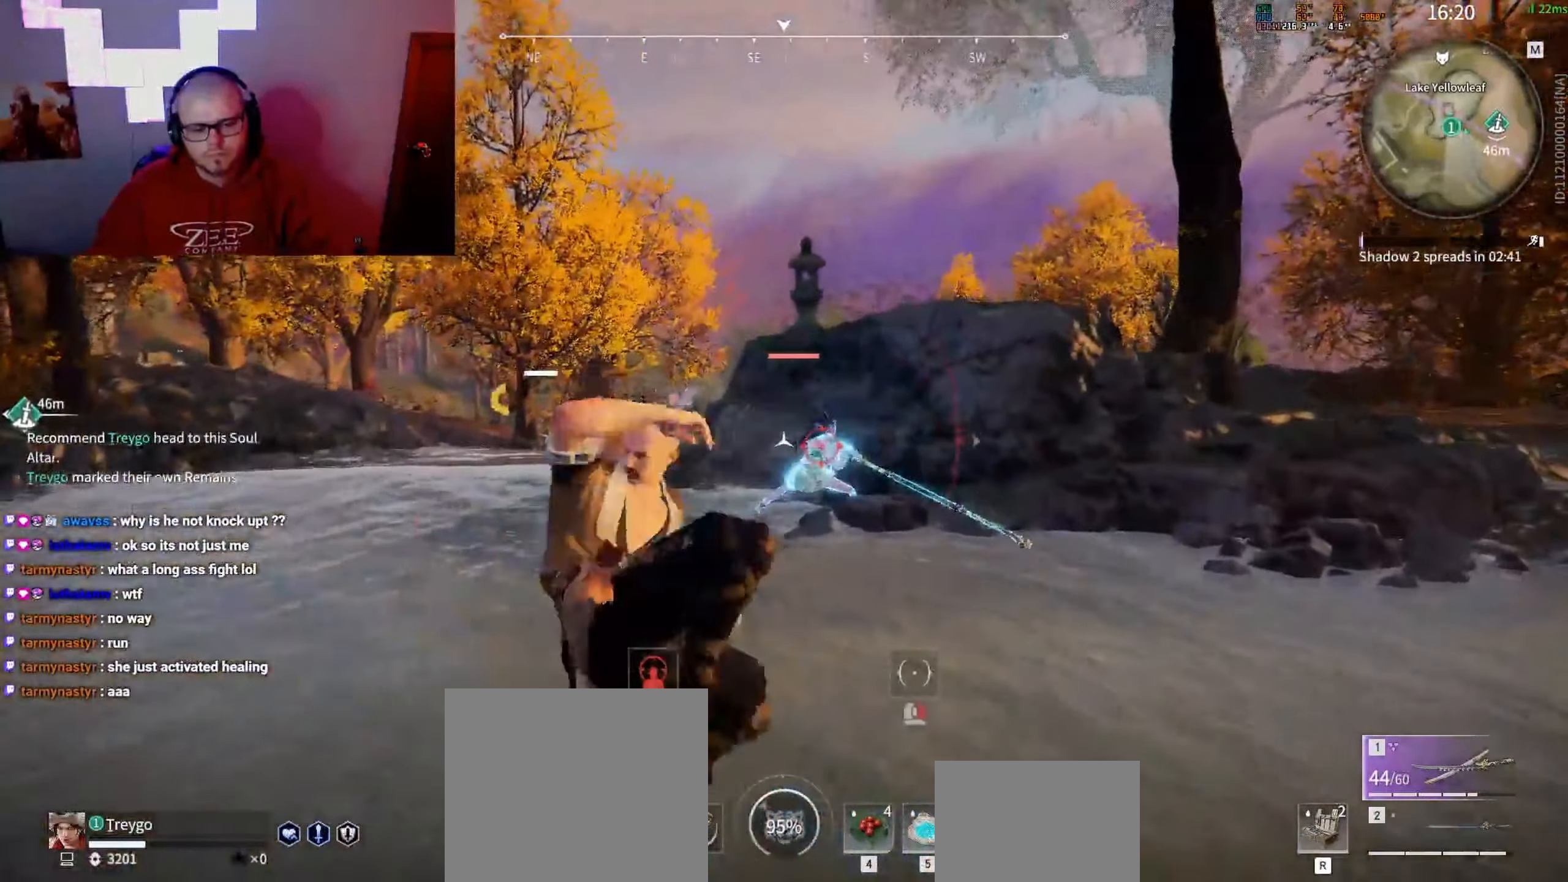
{"keys": ["s", "space"], "mouse": ["left", "right"], "events": [[183, "space", "down"], [267, "space", "up"], [317, "a", "down"], [350, "space", "down"], [417, "a", "up"], [417, "space", "up"], [433, "mouse_right", "down"], [450, "space", "down"], [500, "mouse_left", "down"]]}
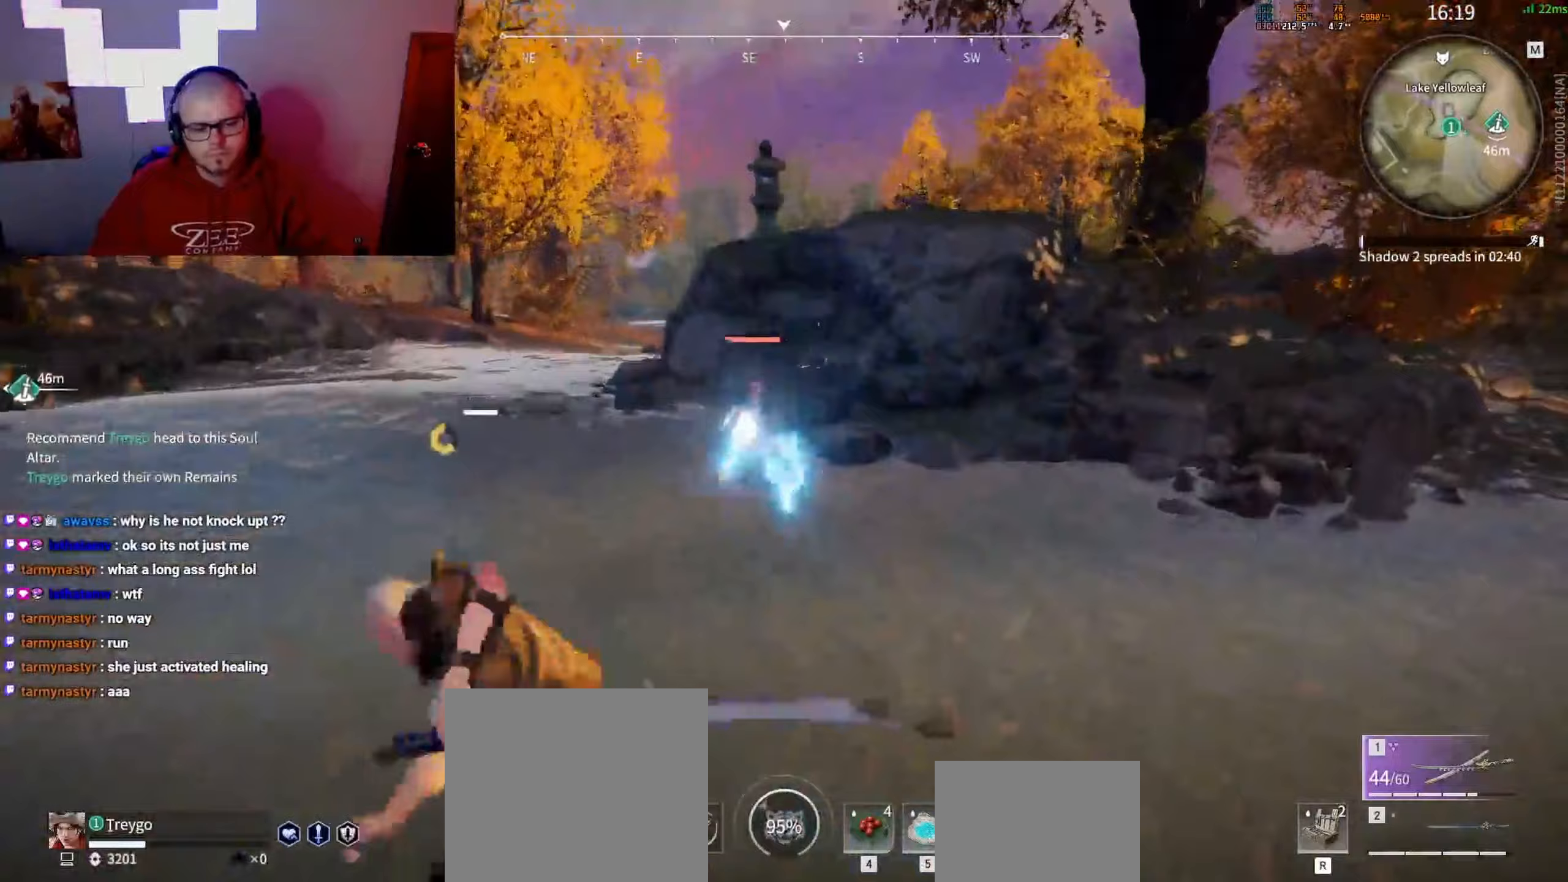
{"keys": [], "mouse": [], "events": [[17, "a", "down"], [17, "mouse_right", "up"], [50, "a", "up"], [50, "mouse_left", "up"], [50, "space", "up"], [83, "space", "down"], [100, "mouse_right", "down"], [117, "mouse_left", "down"], [117, "s", "up"], [133, "space", "up"], [150, "mouse_right", "up"], [167, "mouse_left", "up"]]}
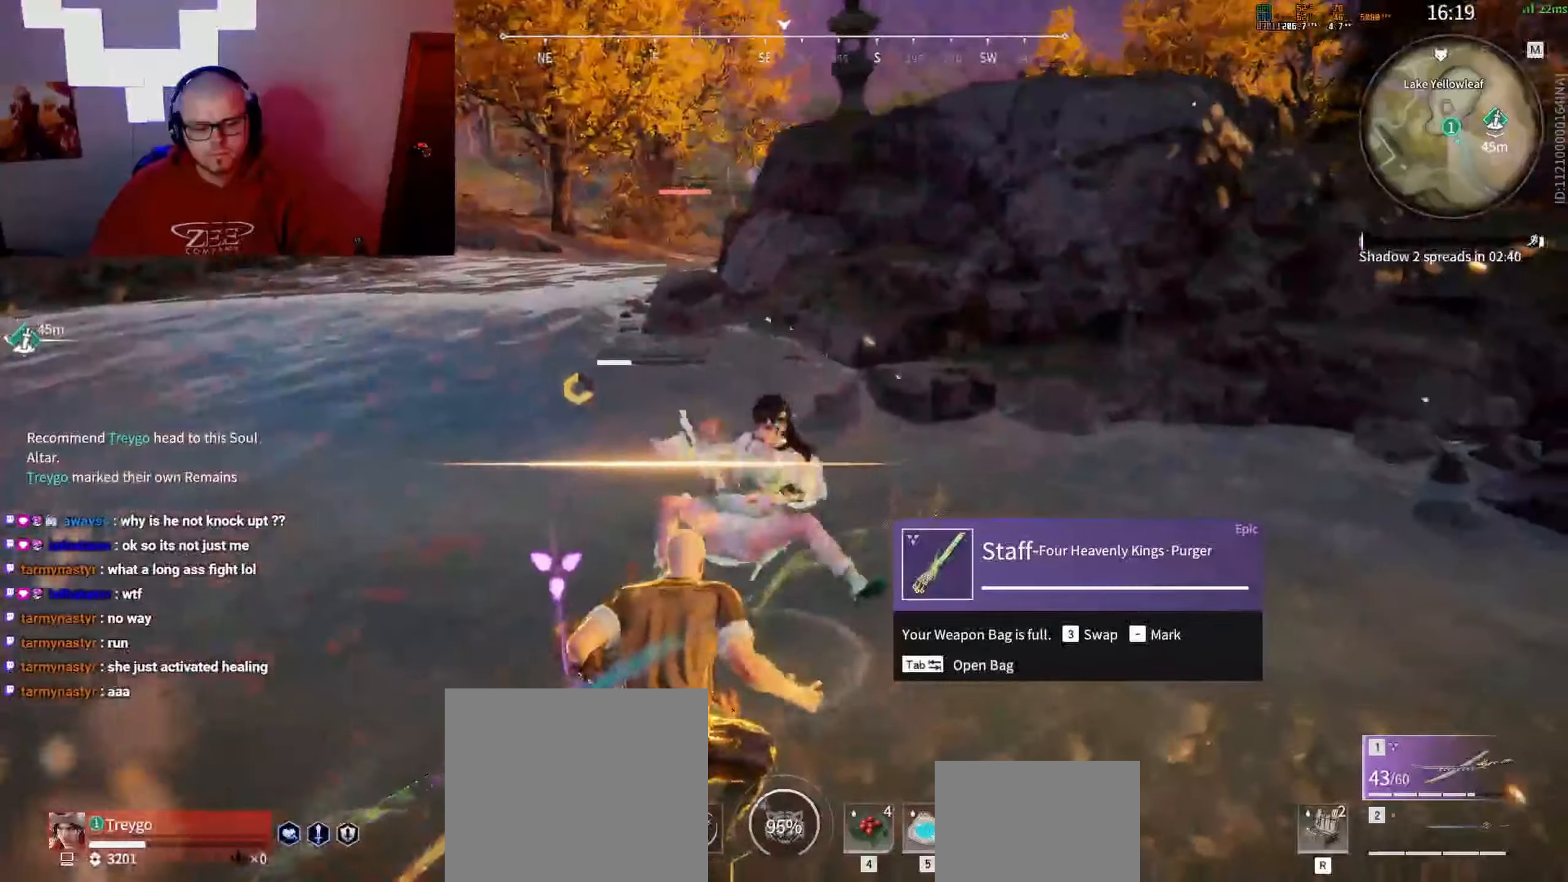
{"keys": [], "mouse": ["left"], "events": [[150, "mouse_left", "down"], [233, "mouse_left", "up"], [300, "mouse_left", "down"], [333, "mouse_left", "up"], [383, "mouse_left", "down"], [433, "mouse_left", "up"], [500, "mouse_left", "down"]]}
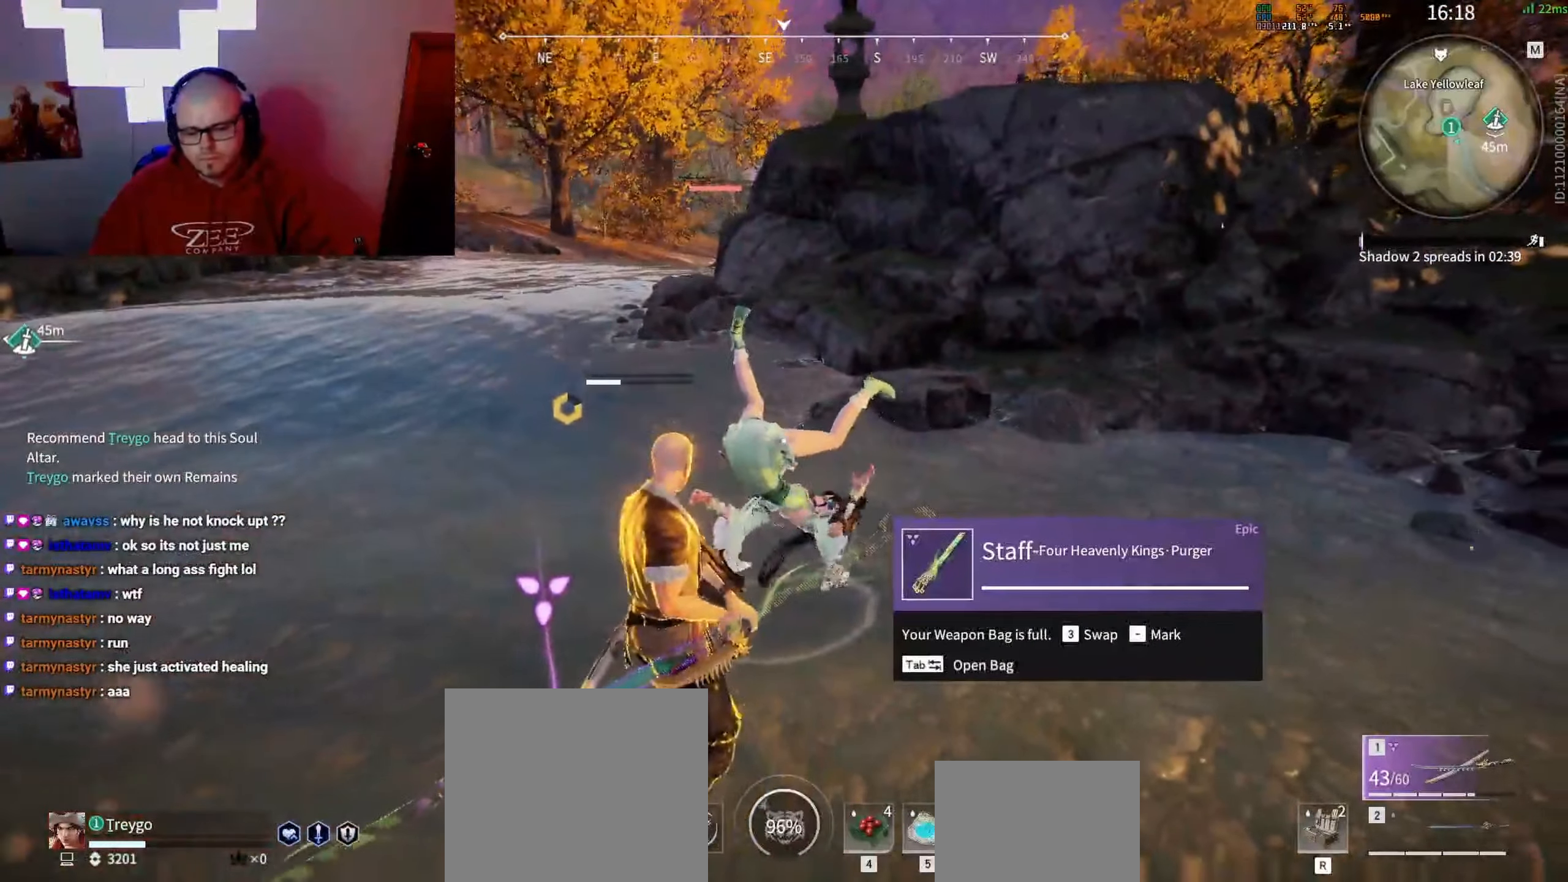
{"keys": ["w"], "mouse": [], "events": [[67, "mouse_left", "up"], [117, "w", "down"]]}
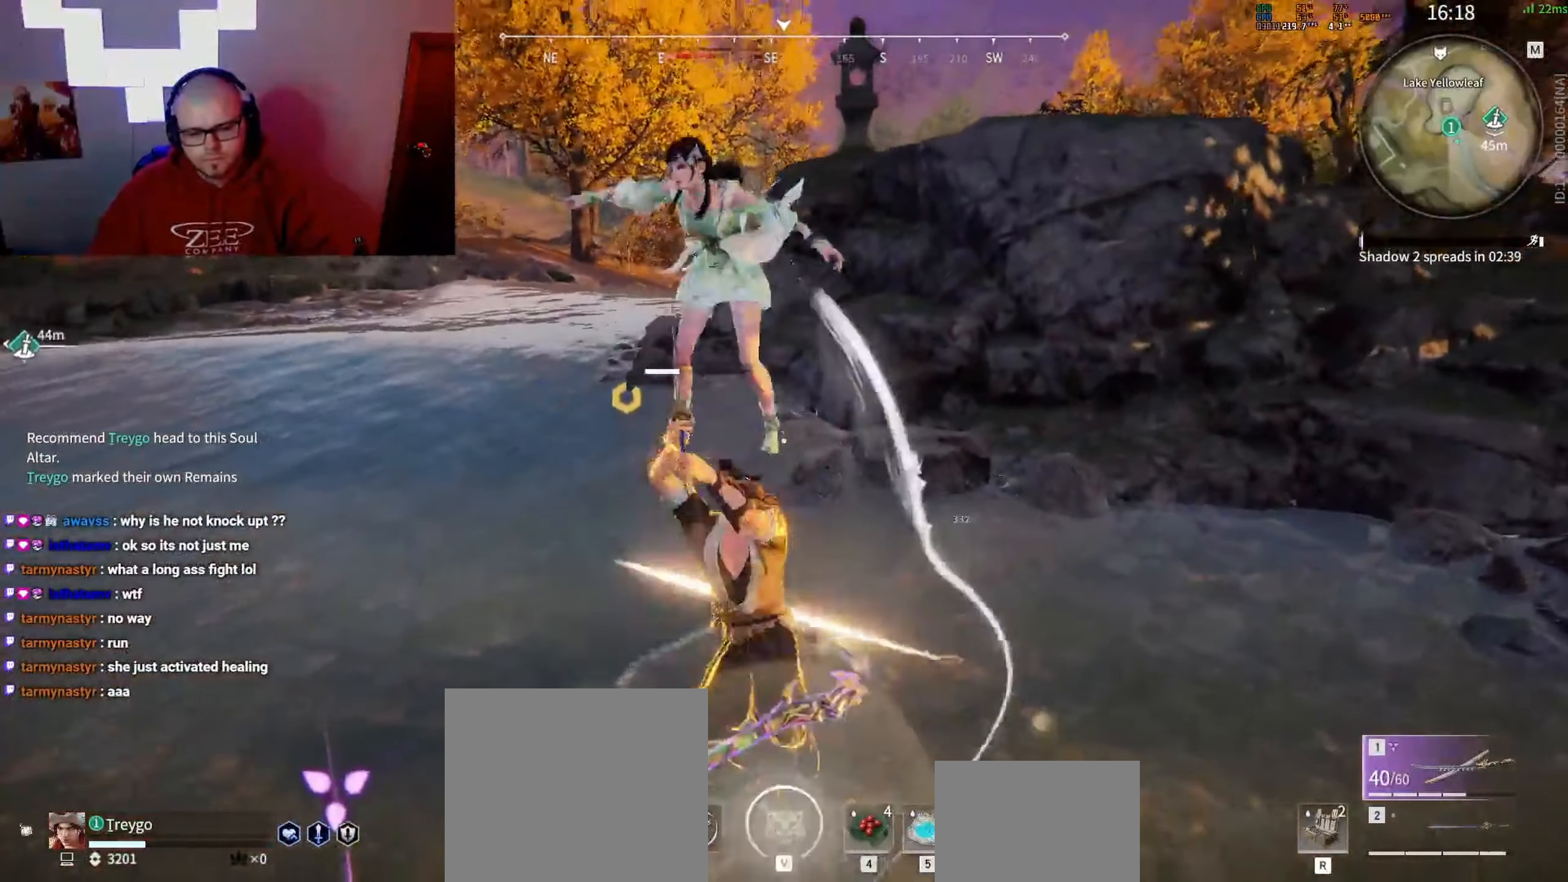
{"keys": ["w"], "mouse": [], "events": [[367, "mouse_left", "down"], [367, "space", "down"], [433, "mouse_left", "up"], [433, "space", "up"]]}
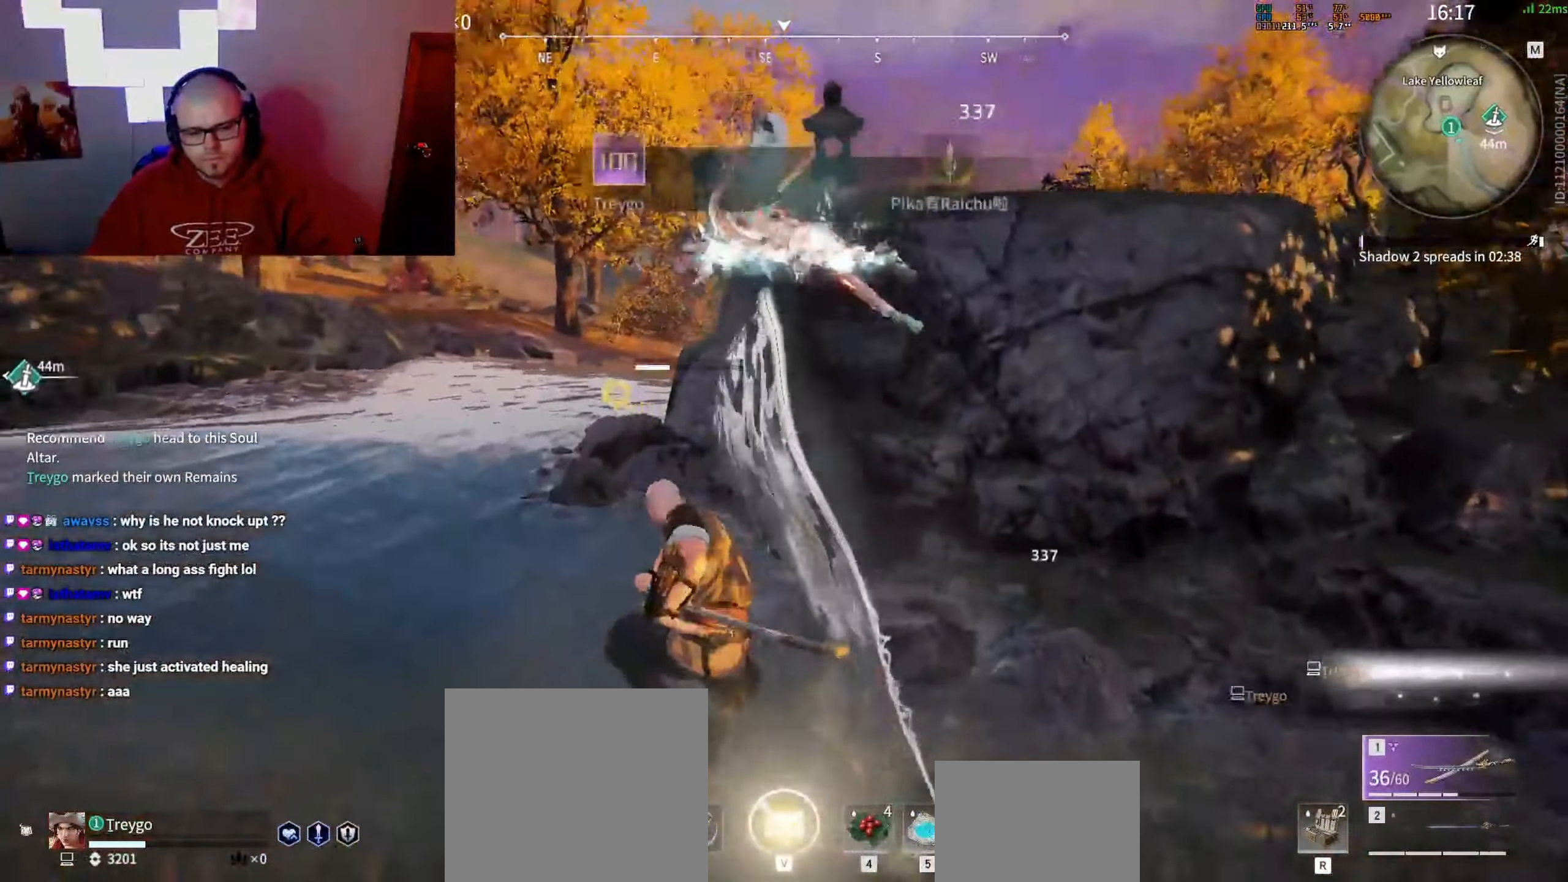
{"keys": ["w"], "mouse": [], "events": []}